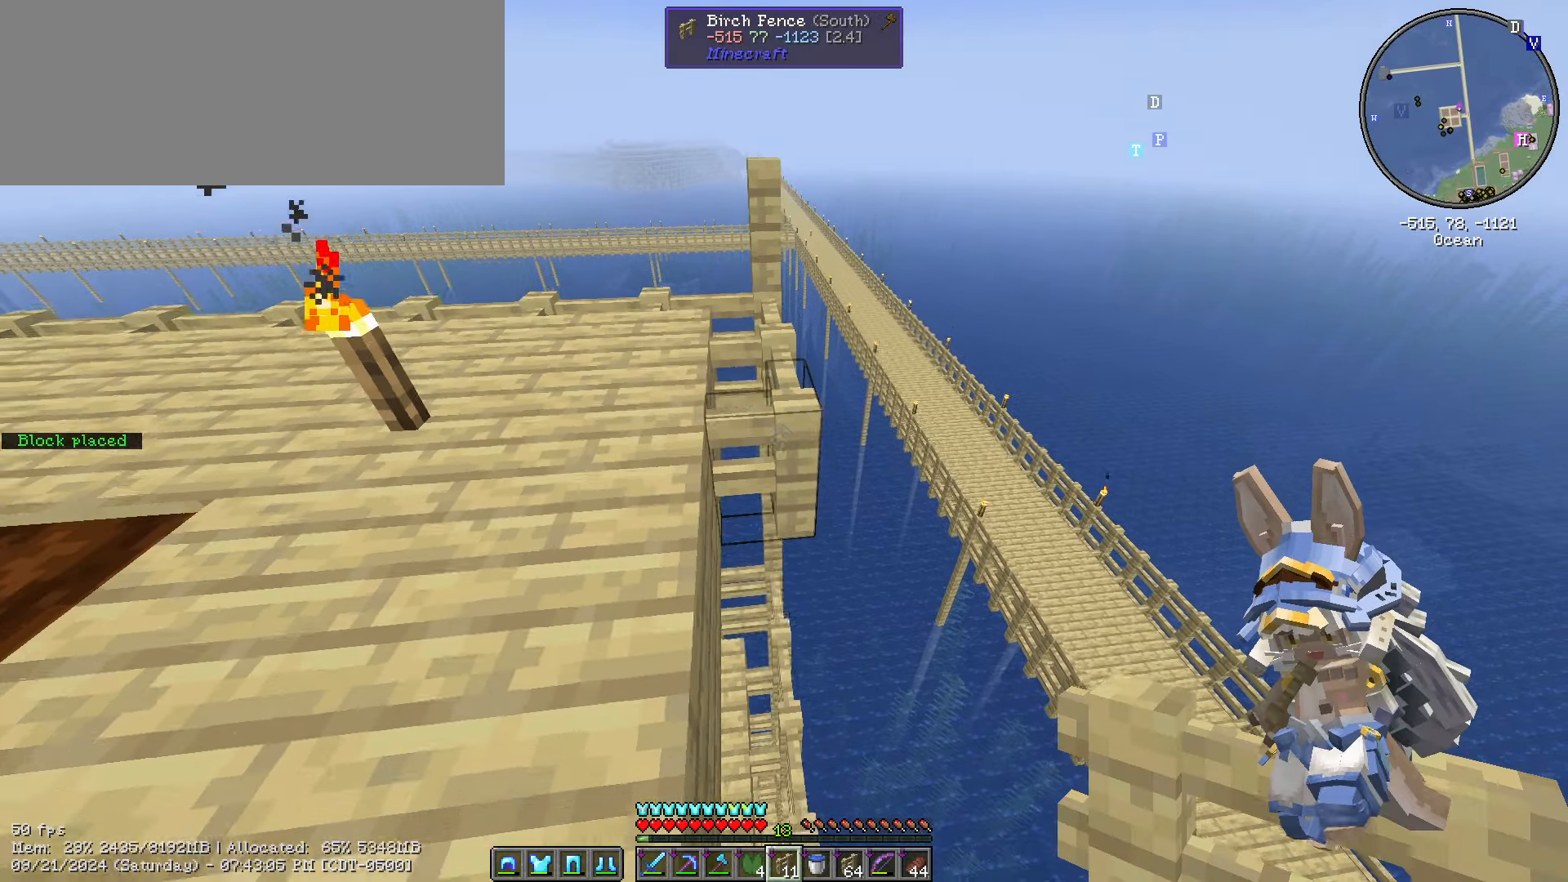
Gameplay with keyboard and mouse; each line is a JSON object with the keys and mouse buttons held at the frame after it. "events" lists presses ("down") and releases ("up") of ".", "/", "0", "1", "2", "3", "4", "5", "6", "7", "8", "9", "a", "alt_l", "alt_r", "b", "backslash", "backspace", "c", "caps_lock", "comma", "ctrl_l", "ctrl_r", "d", "e", "equals", "escape", "f", "f1", "f10", "f11", "f12", "f2", "f3", "f4", "f5", "f6", "f7", "f8", "f9", "g", "h", "i", "j", "k", "l", "lbracket", "m", "minus", "n", "o", "p", "q", "quote", "r", "rbracket", "return", "s", "semicolon", "shift_l", "shift_r", "space", "super", "t", "tab", "tilde", "u", "v", "w", "x", "y", "z", "mouse_left", "mouse_wheel" and "mouse_right" between this image and that frame as [ms after this image, input, new state], when the widget could be followed in between. "mouse_left", "mouse_wheel", "mouse_right" = the "left", "wheel", "right" buttons of the "mouse" list. No other keys are recorded. Fast repeated clicks can show as one long hold. "wheel" means that the mouse wheel is clicked or scrolled. Not read: mouse_move.
{"keys": ["s", "shift_l"], "mouse": [], "events": [[150, "mouse_right", "down"], [300, "mouse_right", "up"]]}
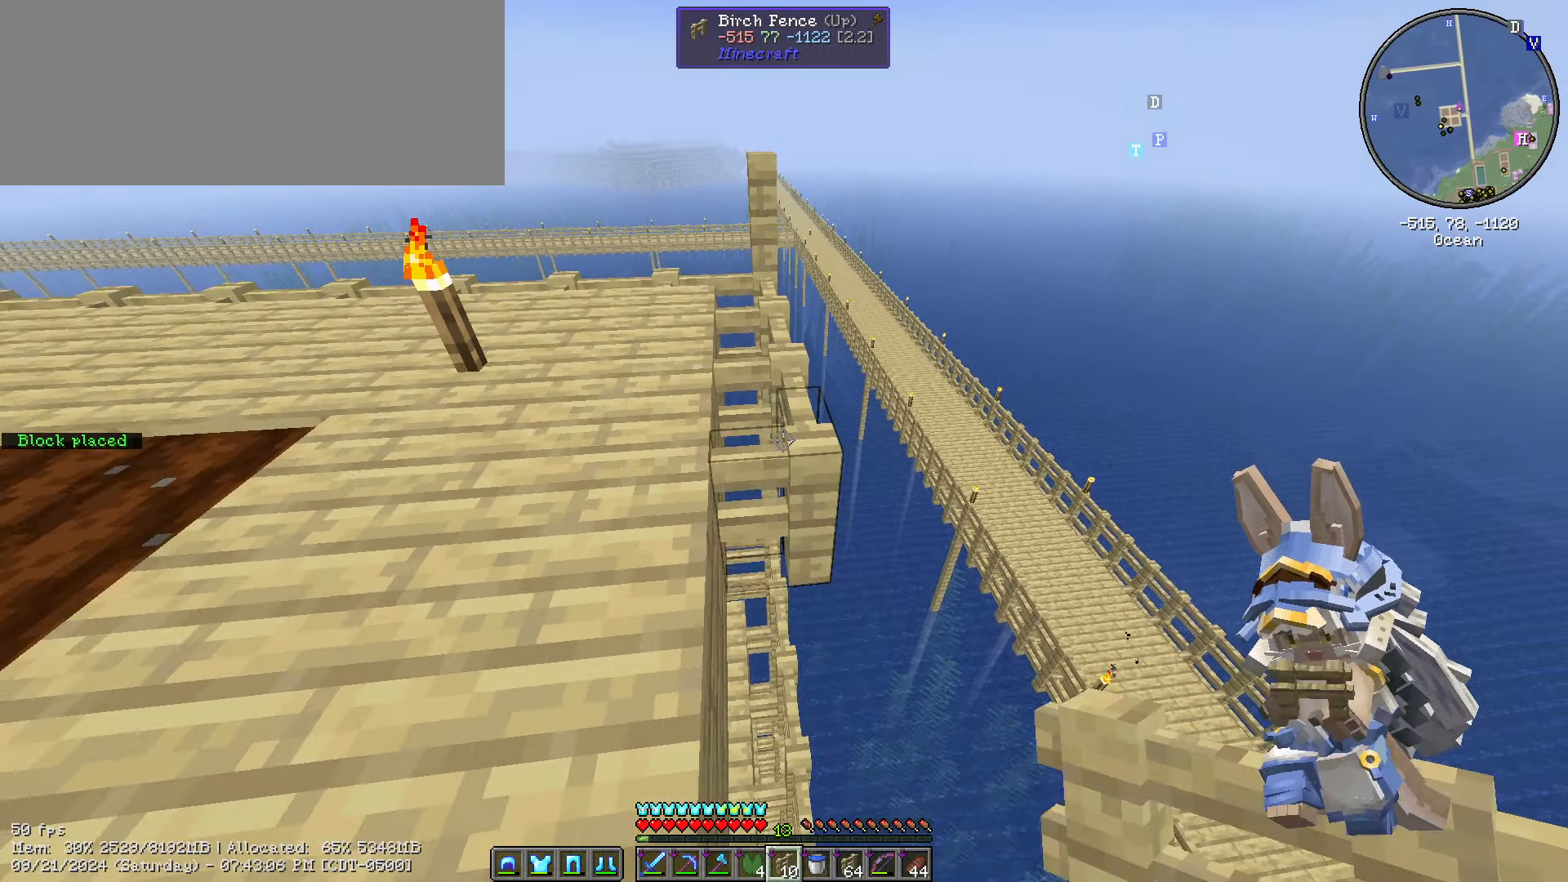
{"keys": ["s", "shift_l"], "mouse": [], "events": []}
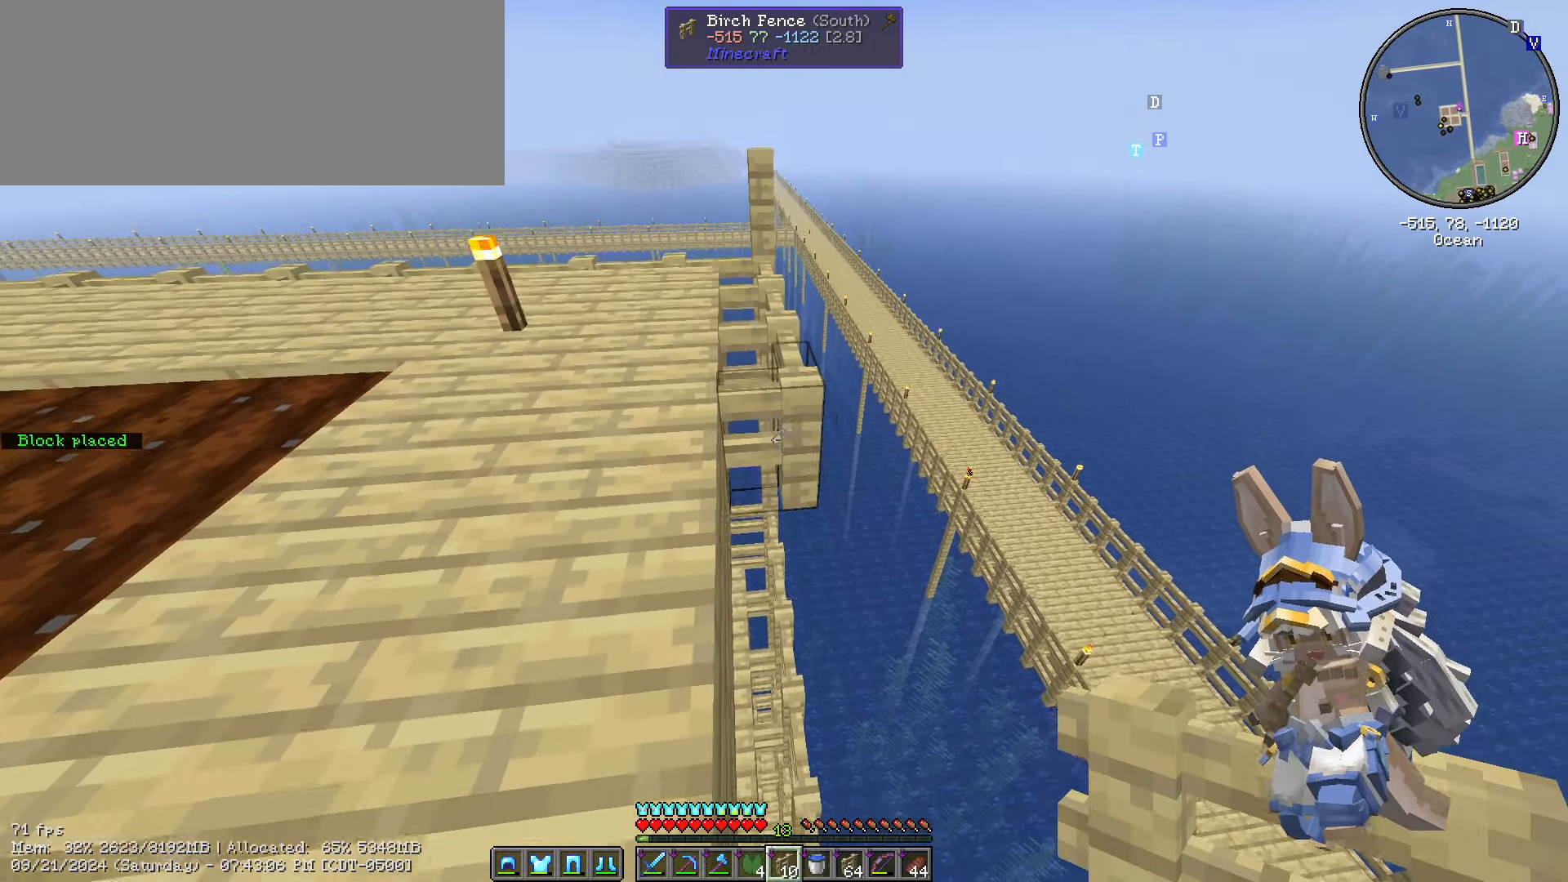
{"keys": ["s", "shift_l"], "mouse": [], "events": [[34, "mouse_right", "down"], [134, "mouse_right", "up"]]}
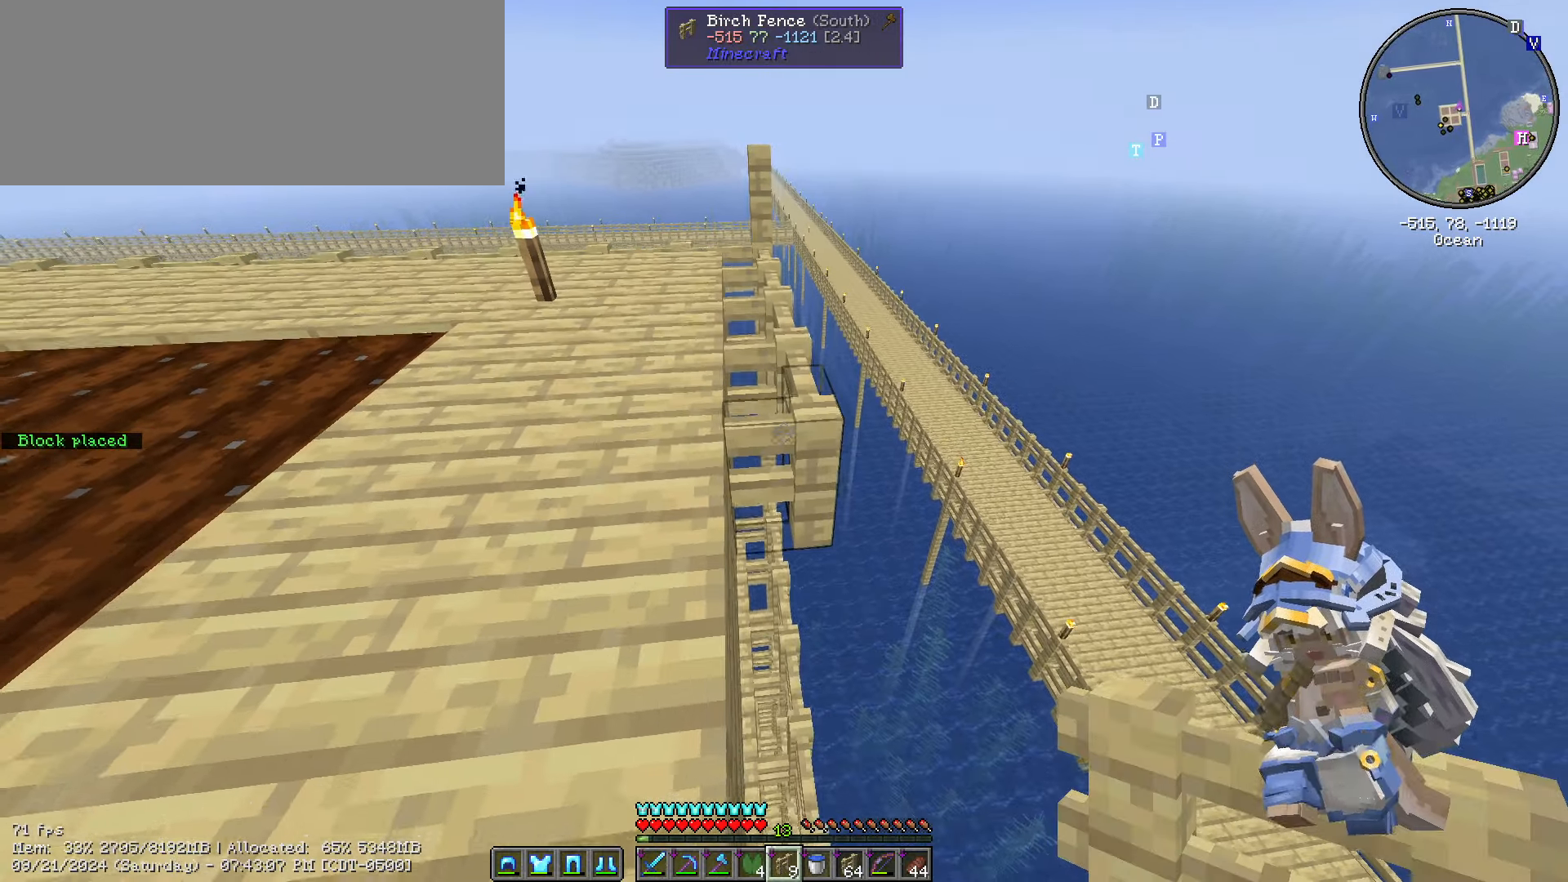
{"keys": ["s", "shift_l"], "mouse": []}
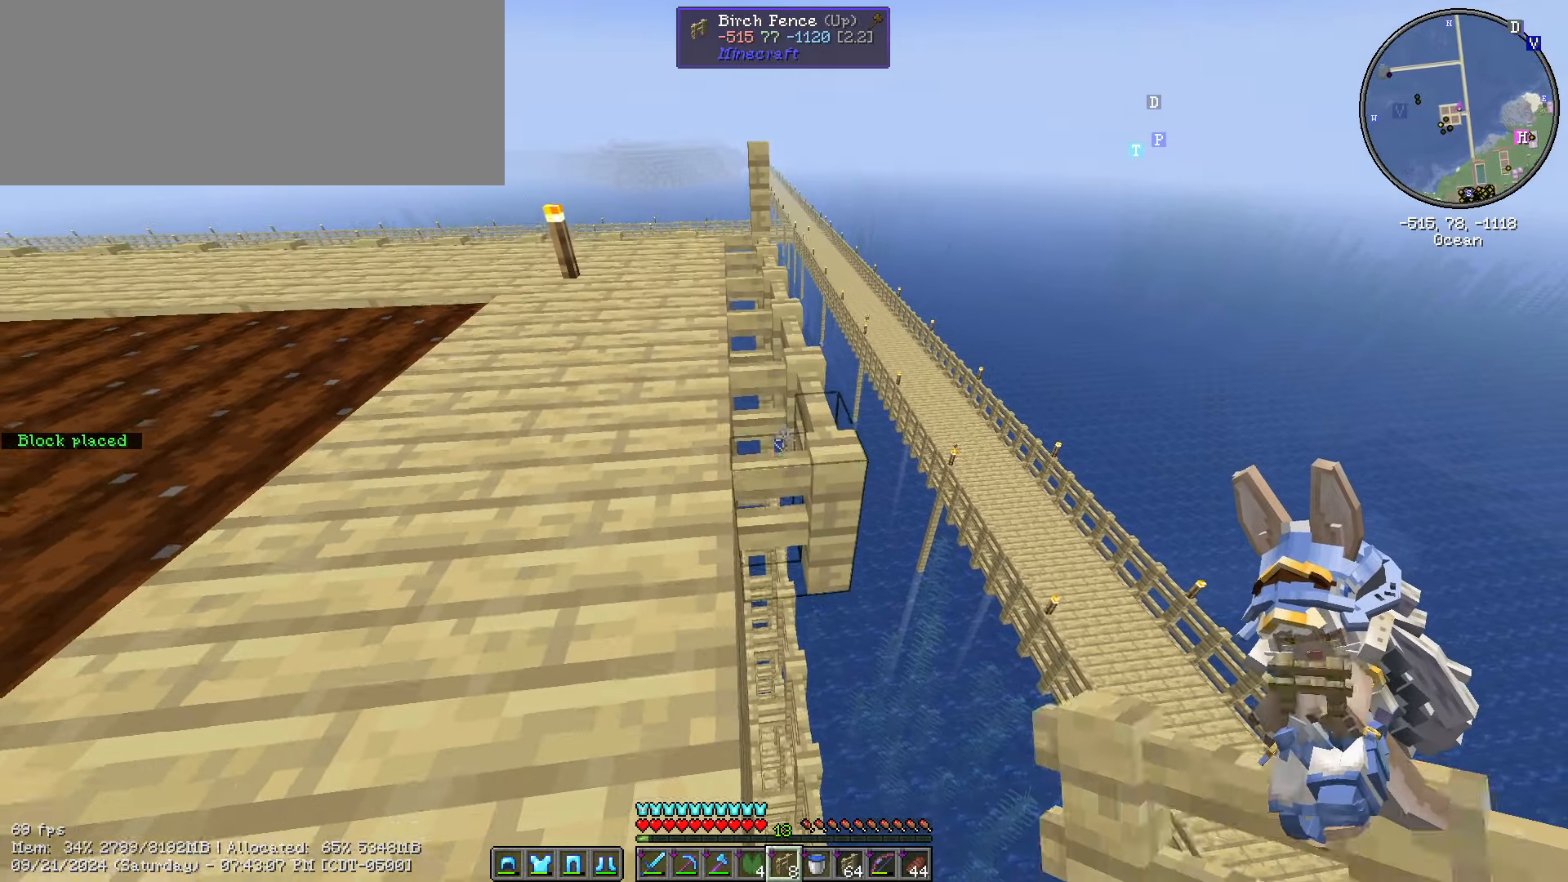
{"keys": ["s", "shift_l"], "mouse": [], "events": [[300, "d", "down"], [400, "mouse_right", "down"], [484, "d", "up"], [484, "mouse_right", "up"]]}
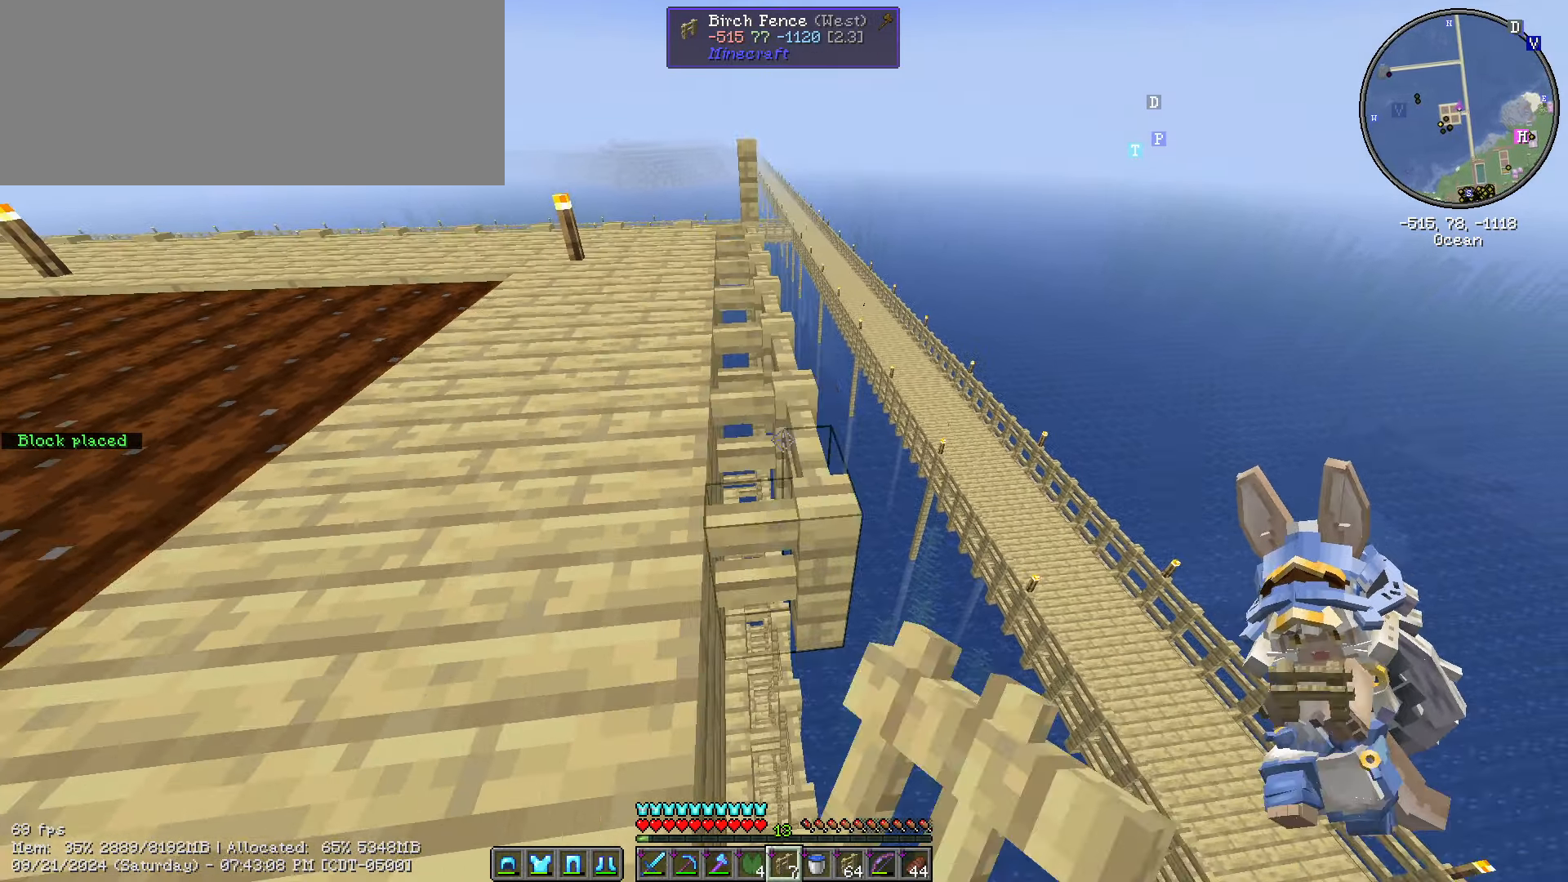
{"keys": ["s", "shift_l"], "mouse": [], "events": []}
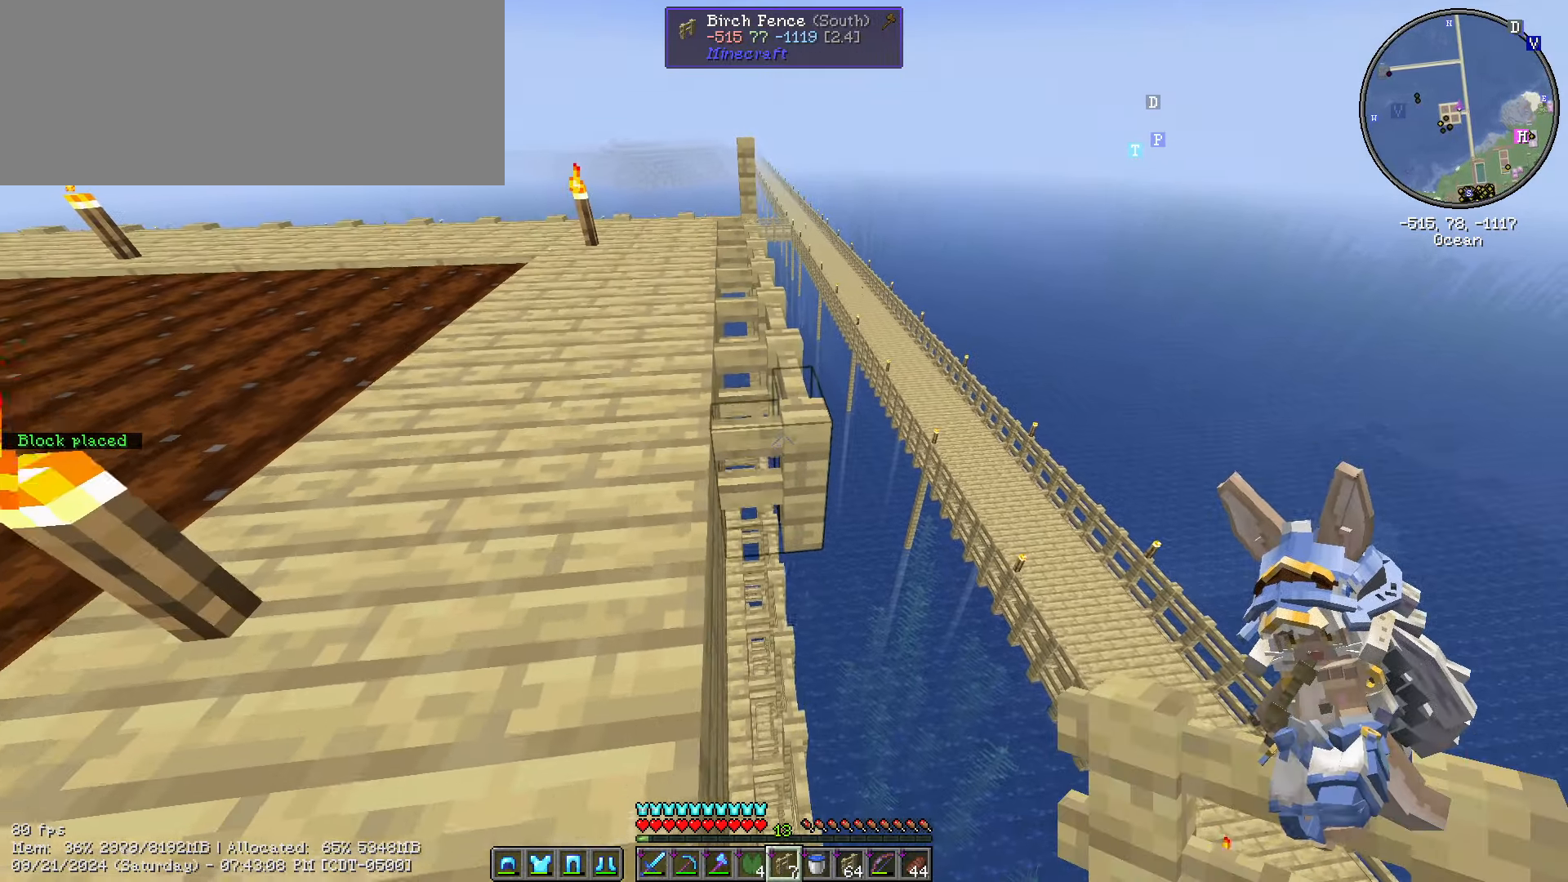
{"keys": ["s", "shift_l"], "mouse": [], "events": [[234, "mouse_right", "down"], [284, "mouse_right", "up"]]}
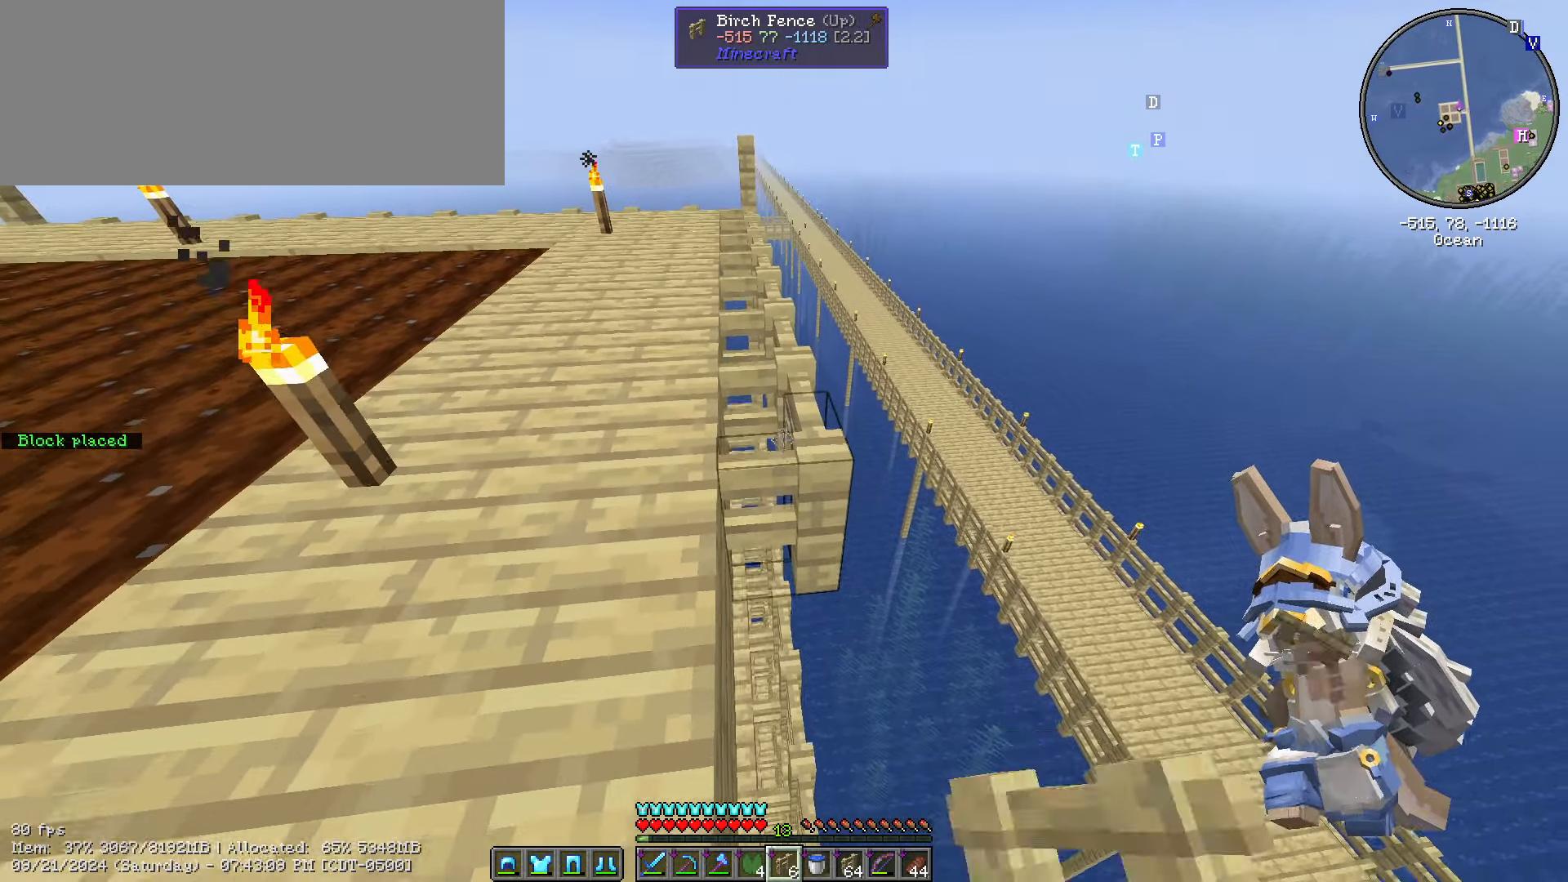
{"keys": ["s", "shift_l"], "mouse": ["right"], "events": [[500, "mouse_right", "down"]]}
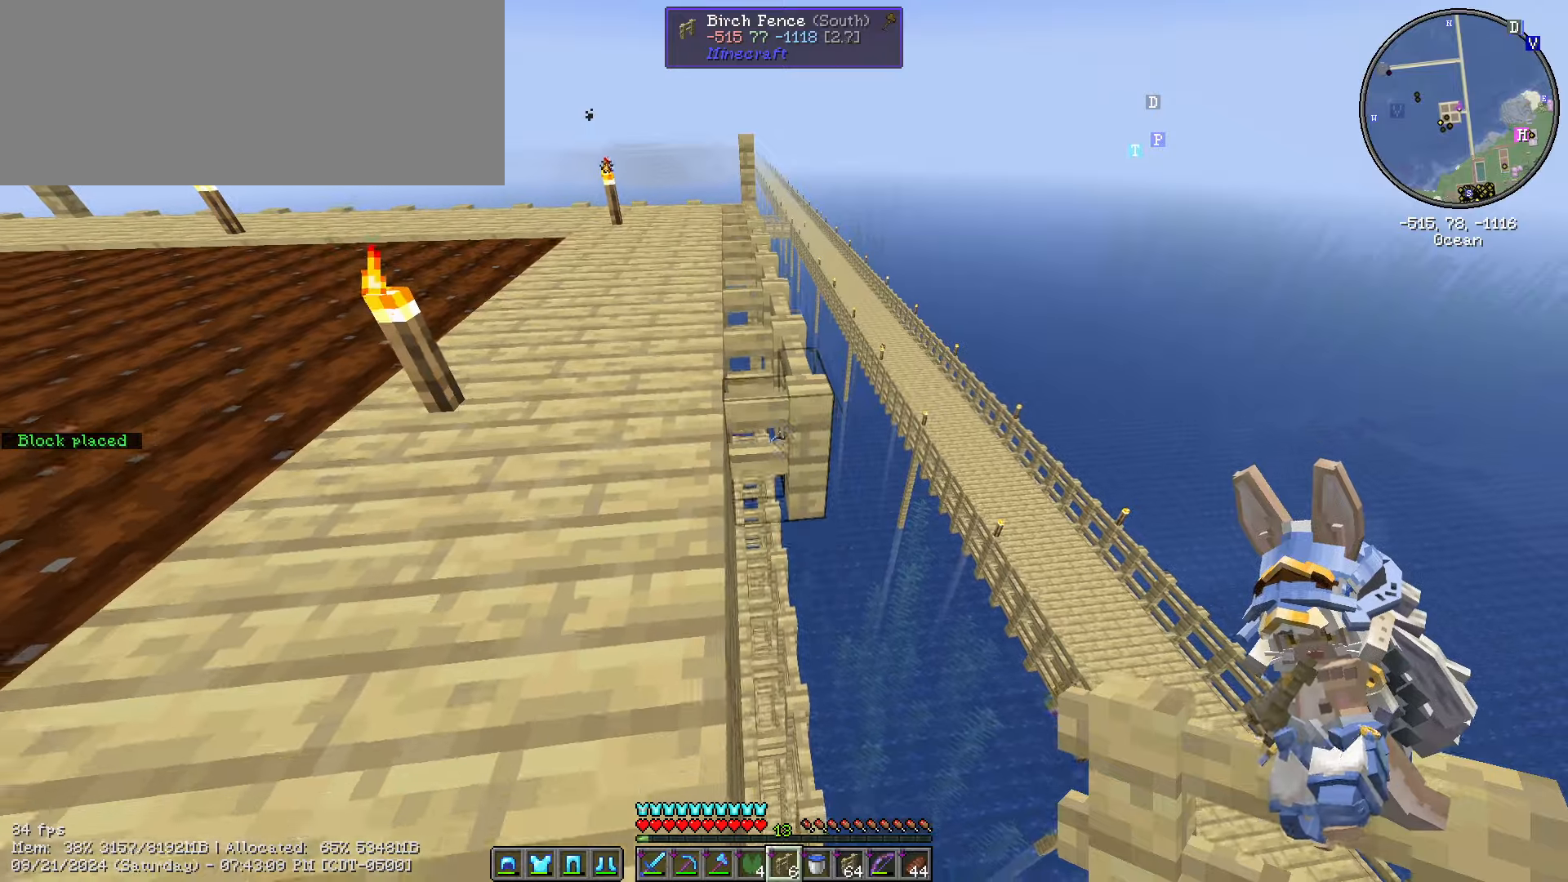
{"keys": ["s", "shift_l"], "mouse": [], "events": [[83, "mouse_right", "up"]]}
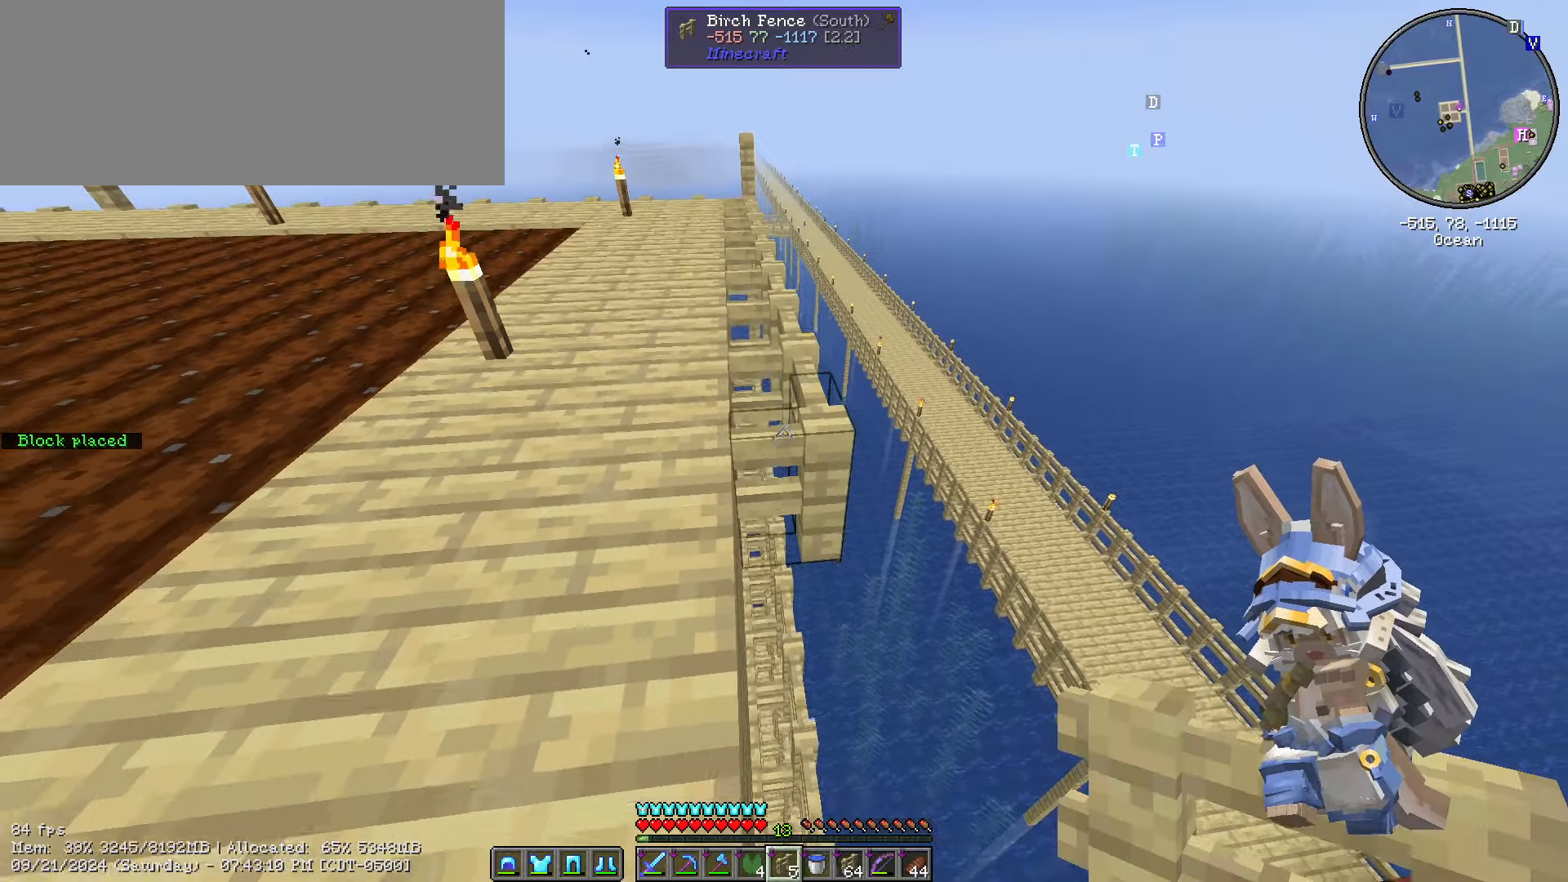
{"keys": ["s", "shift_l"], "mouse": [], "events": [[283, "mouse_right", "down"], [316, "mouse_right", "up"]]}
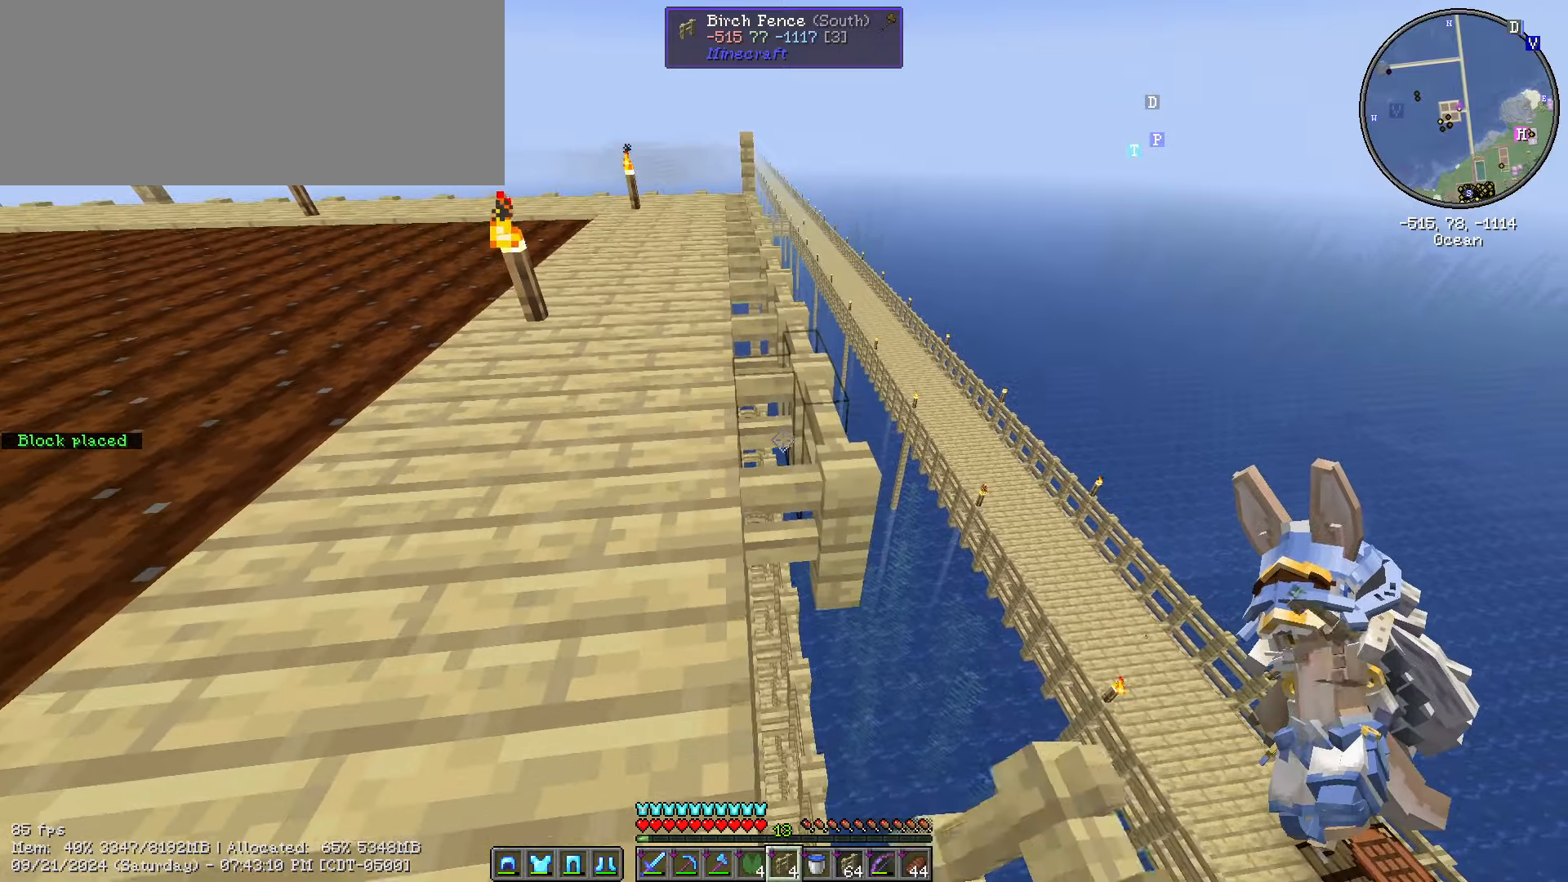
{"keys": ["s", "shift_l"], "mouse": [], "events": []}
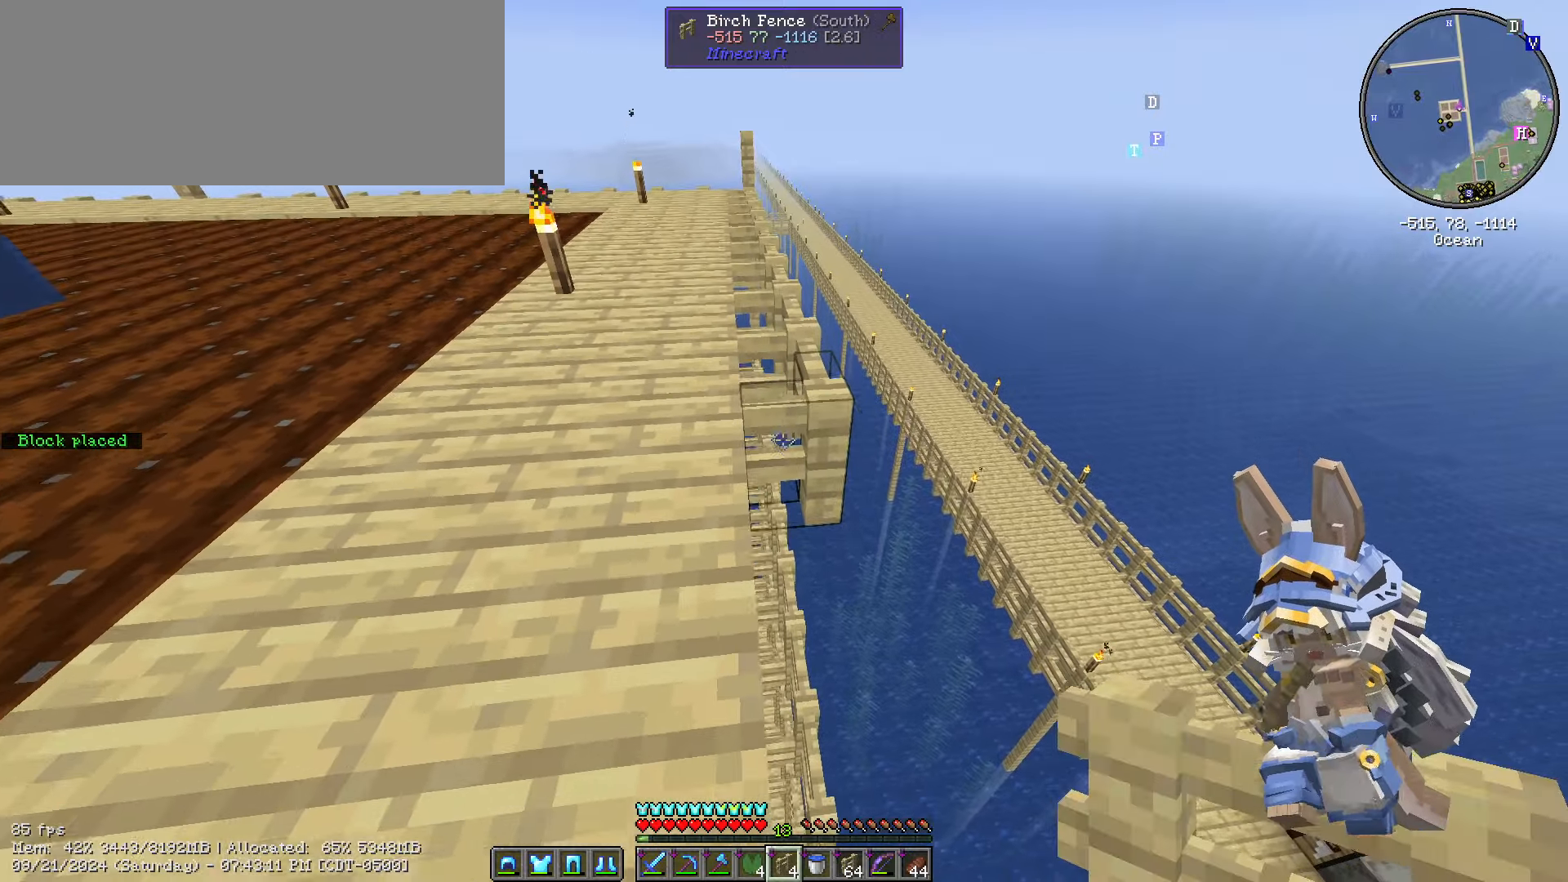
{"keys": ["d", "s", "shift_l"], "mouse": [], "events": [[50, "mouse_right", "down"], [133, "mouse_right", "up"], [316, "d", "down"]]}
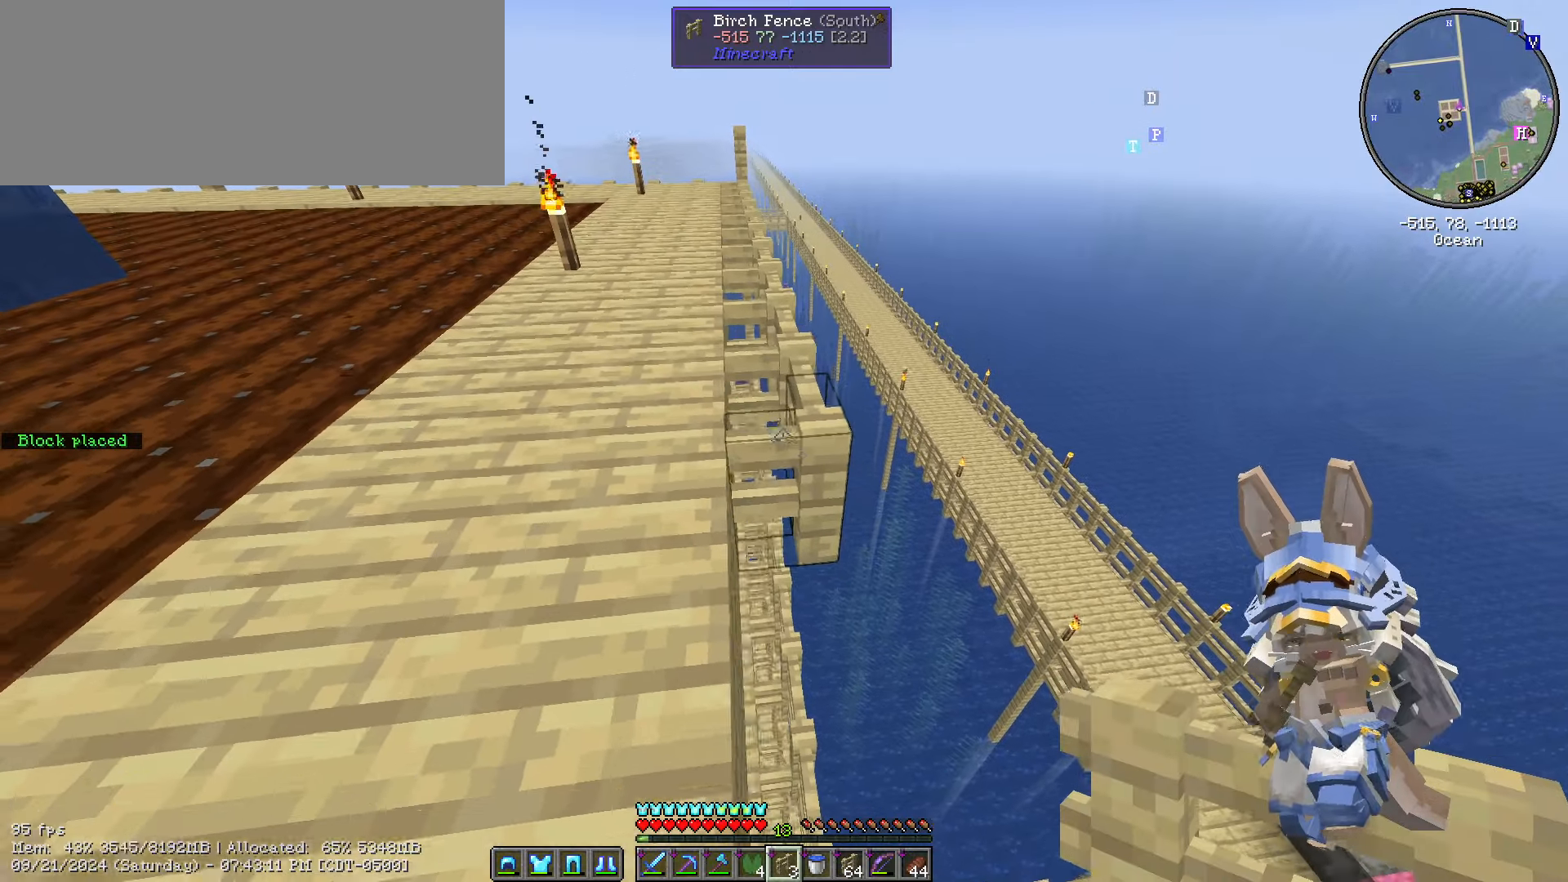
{"keys": ["d", "s", "shift_l"], "mouse": [], "events": [[16, "d", "up"], [283, "mouse_right", "down"], [383, "mouse_right", "up"], [433, "d", "down"]]}
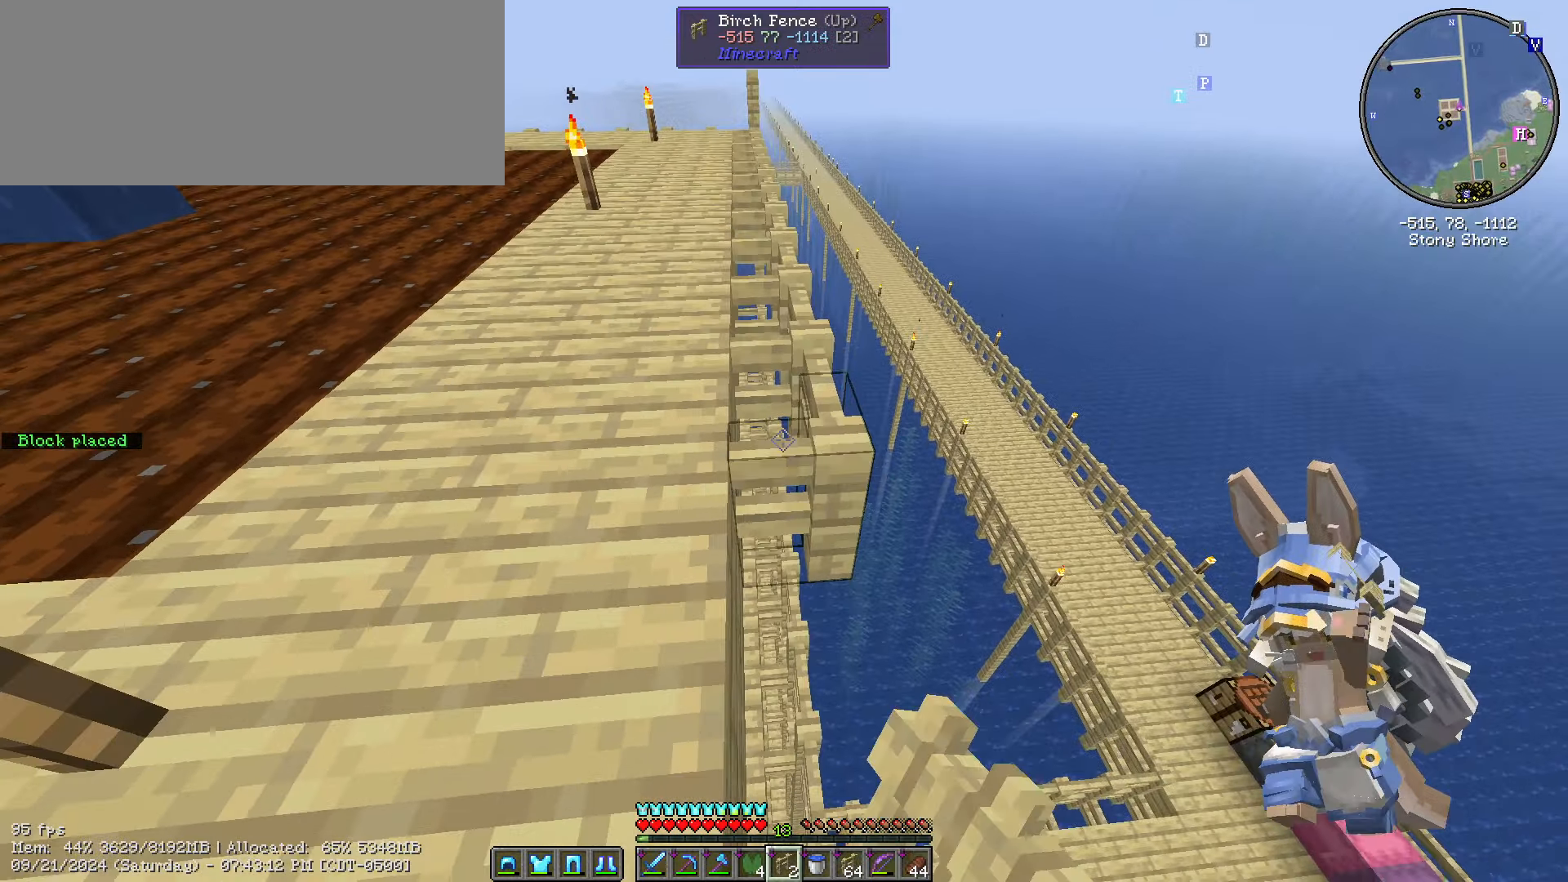
{"keys": ["s", "shift_l"], "mouse": [], "events": [[66, "d", "up"], [233, "mouse_right", "down"], [350, "mouse_right", "up"]]}
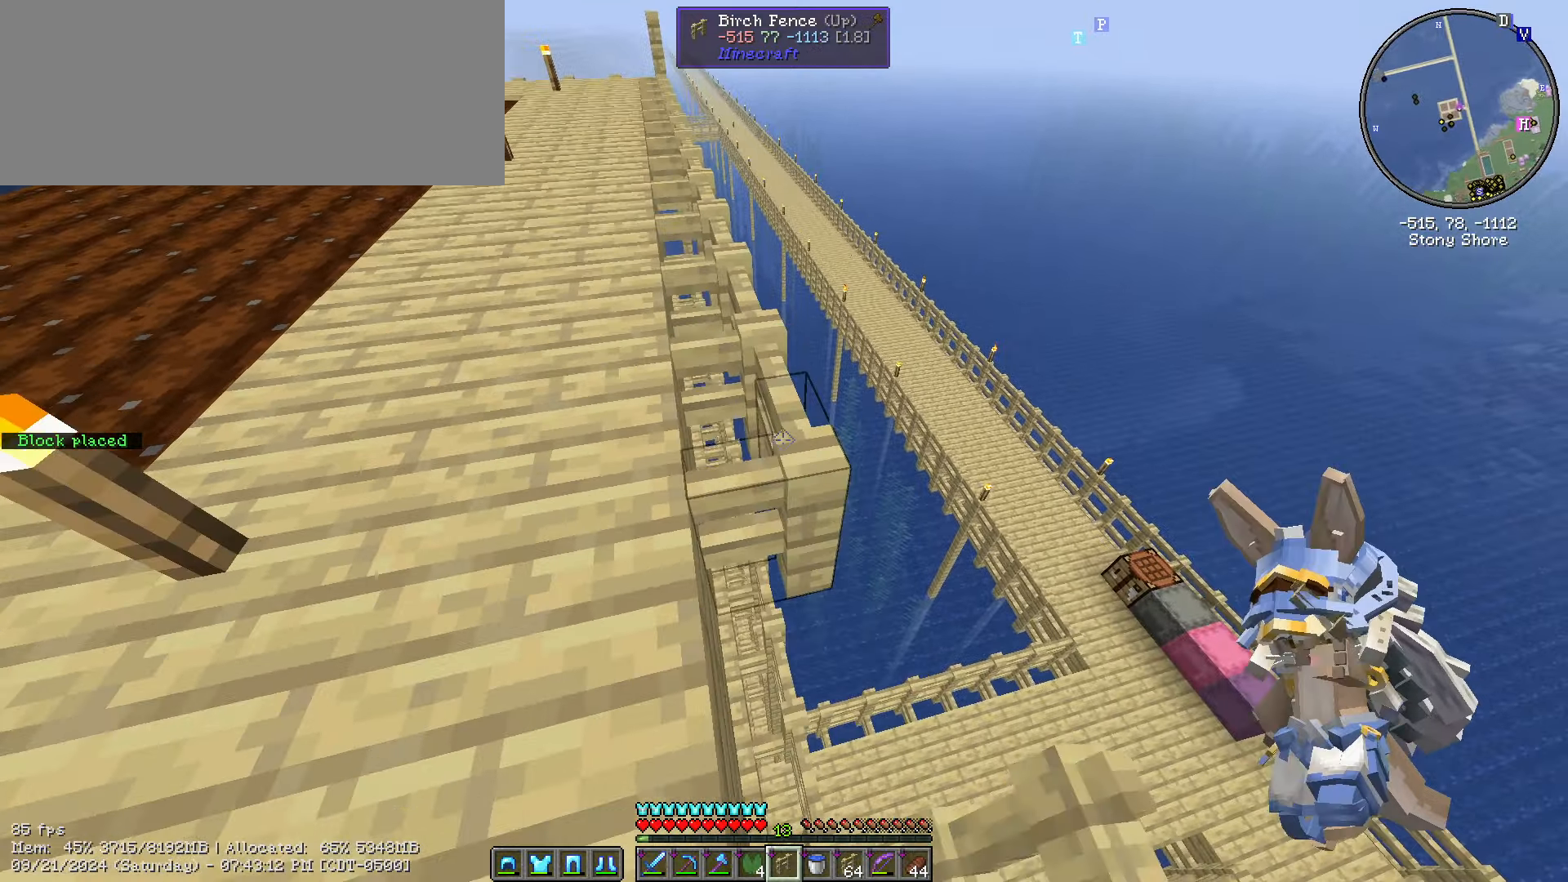
{"keys": ["d", "s", "shift_l"], "mouse": [], "events": [[33, "a", "down"], [133, "a", "up"], [316, "mouse_right", "down"], [400, "mouse_right", "up"], [450, "d", "down"]]}
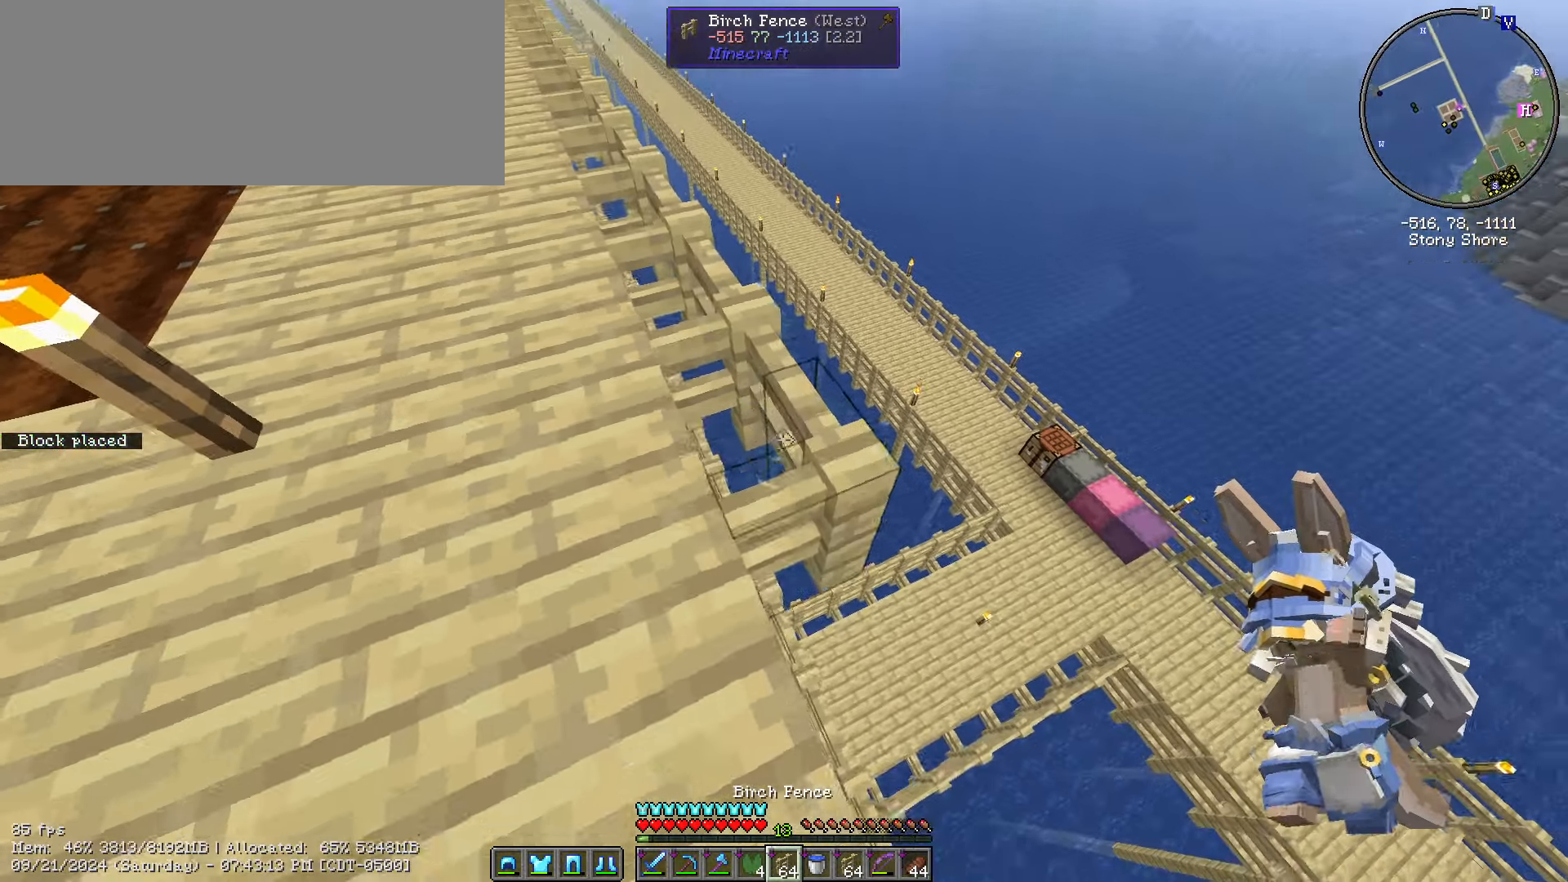
{"keys": ["d", "s", "shift_l"], "mouse": [], "events": [[283, "mouse_right", "down"], [333, "mouse_right", "up"]]}
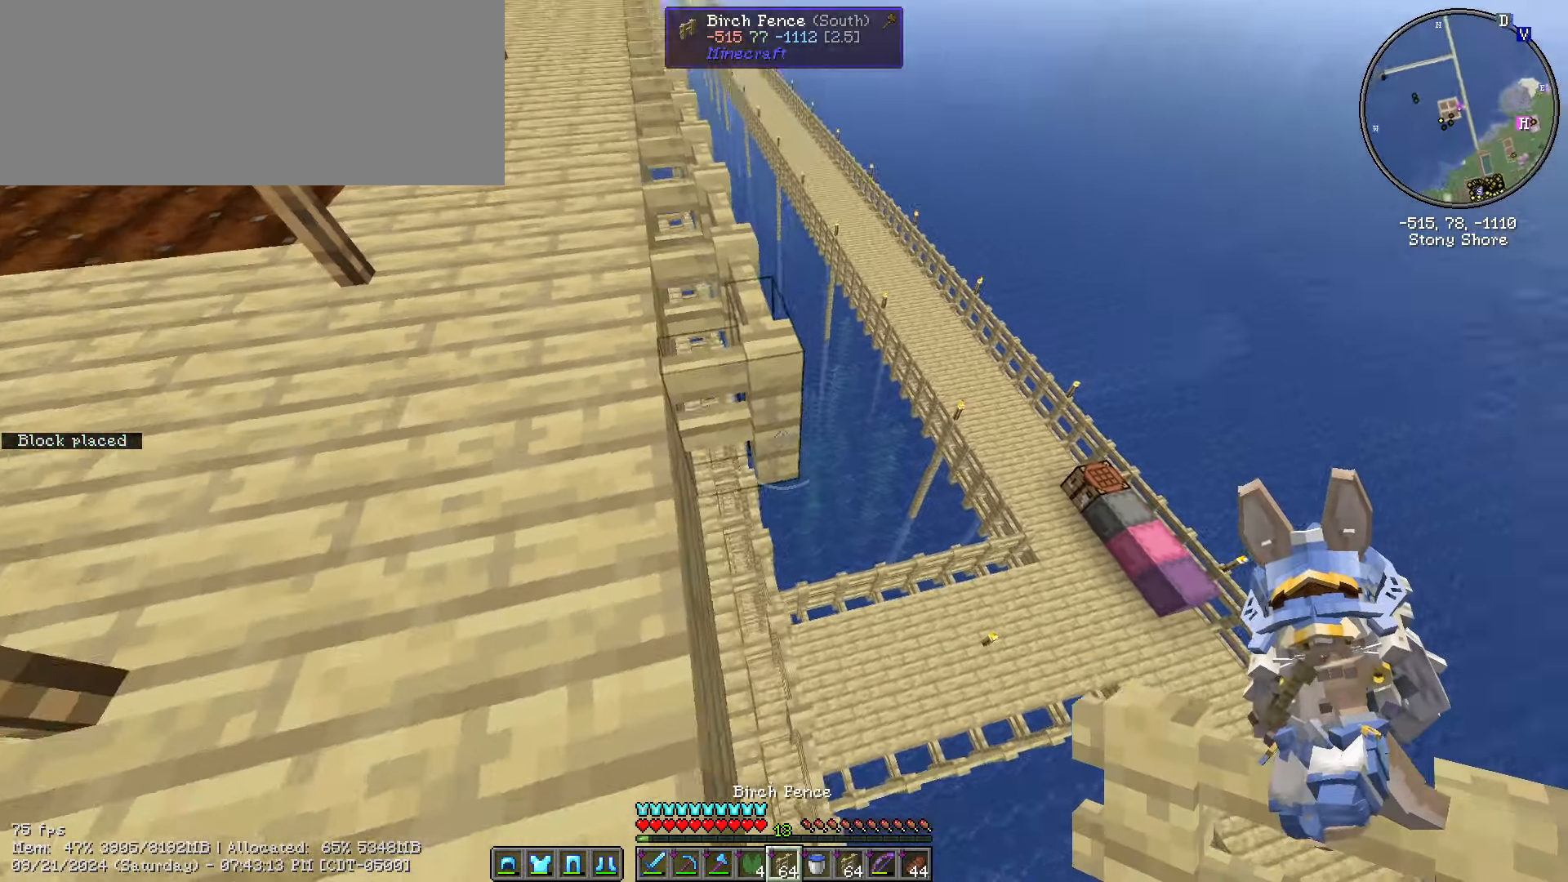
{"keys": ["s", "shift_l"], "mouse": [], "events": [[66, "d", "up"], [100, "mouse_right", "down"], [266, "mouse_right", "up"]]}
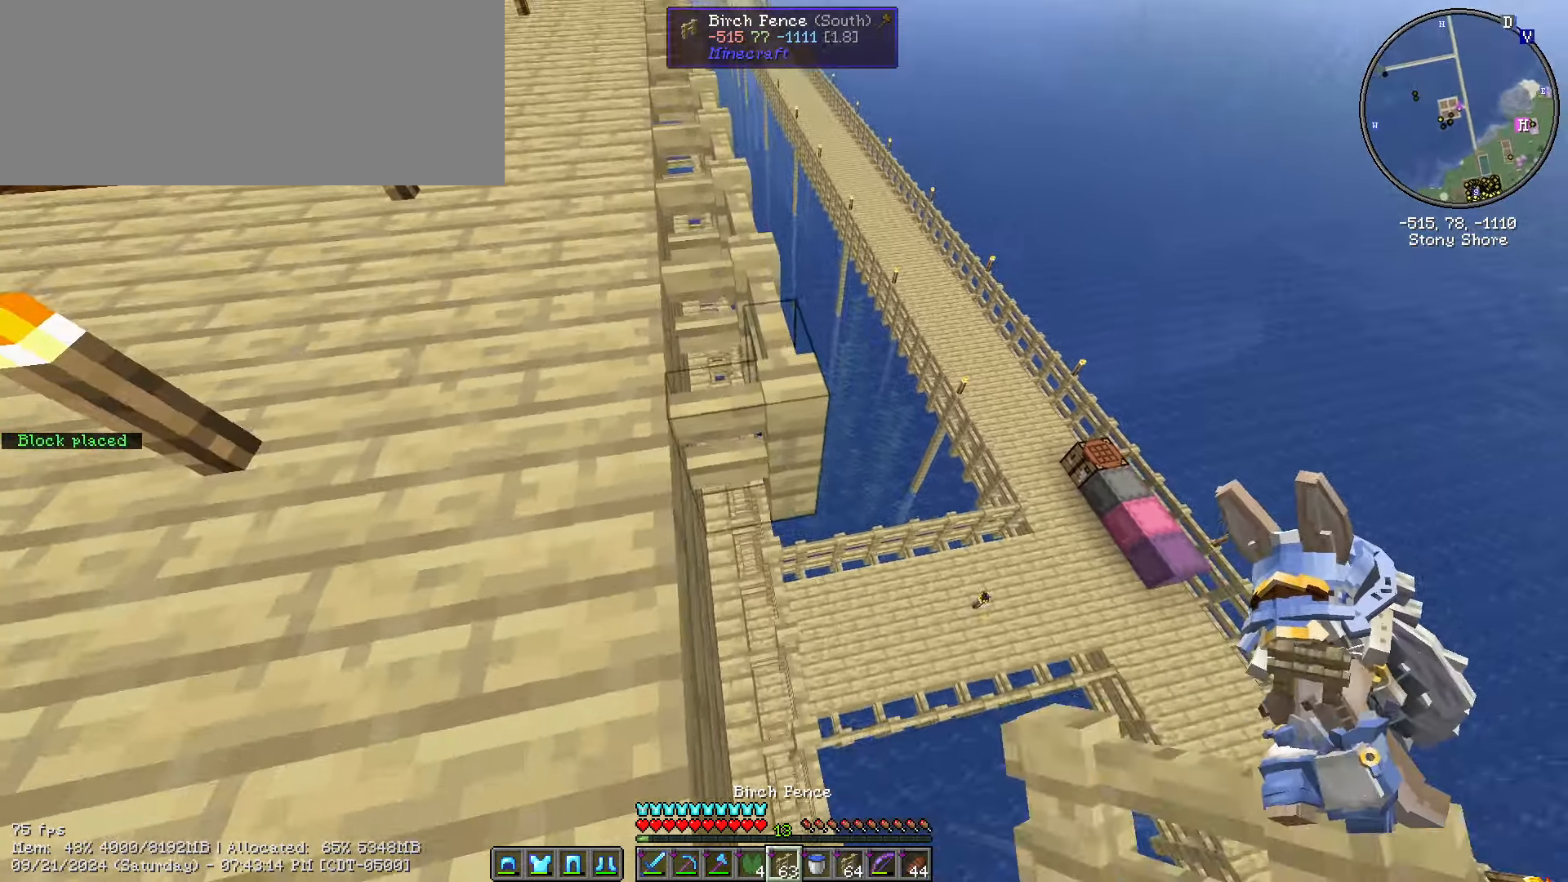
{"keys": ["s", "shift_l"], "mouse": [], "events": [[33, "mouse_right", "down"], [133, "mouse_right", "up"], [266, "a", "down"], [417, "a", "up"]]}
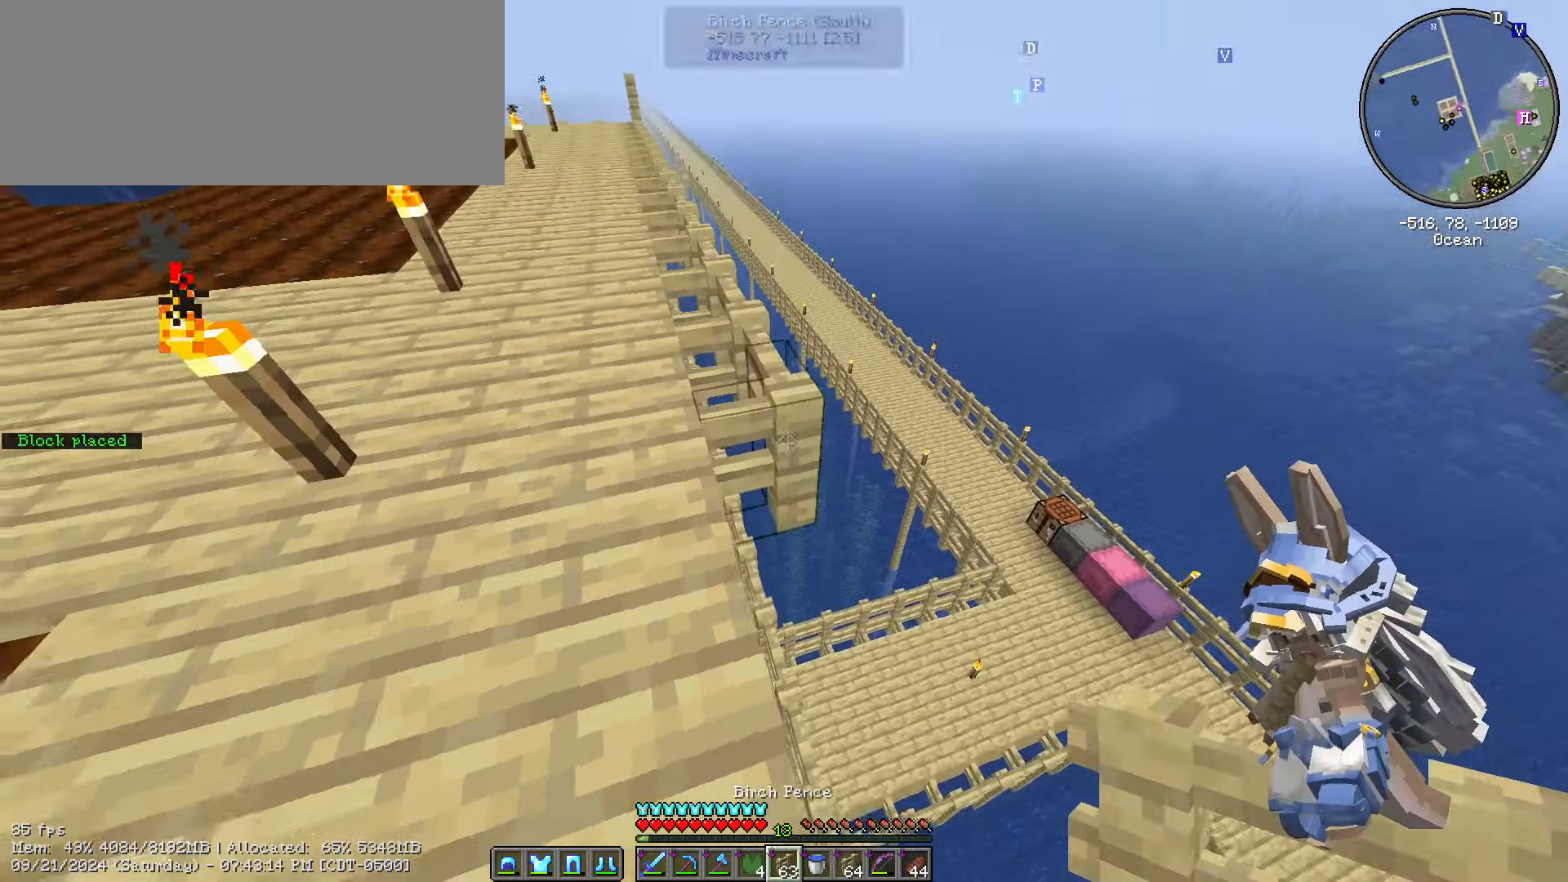
{"keys": ["s", "shift_l"], "mouse": ["right"], "events": [[50, "mouse_right", "down"], [150, "mouse_right", "up"], [200, "d", "down"], [367, "d", "up"], [450, "mouse_right", "down"]]}
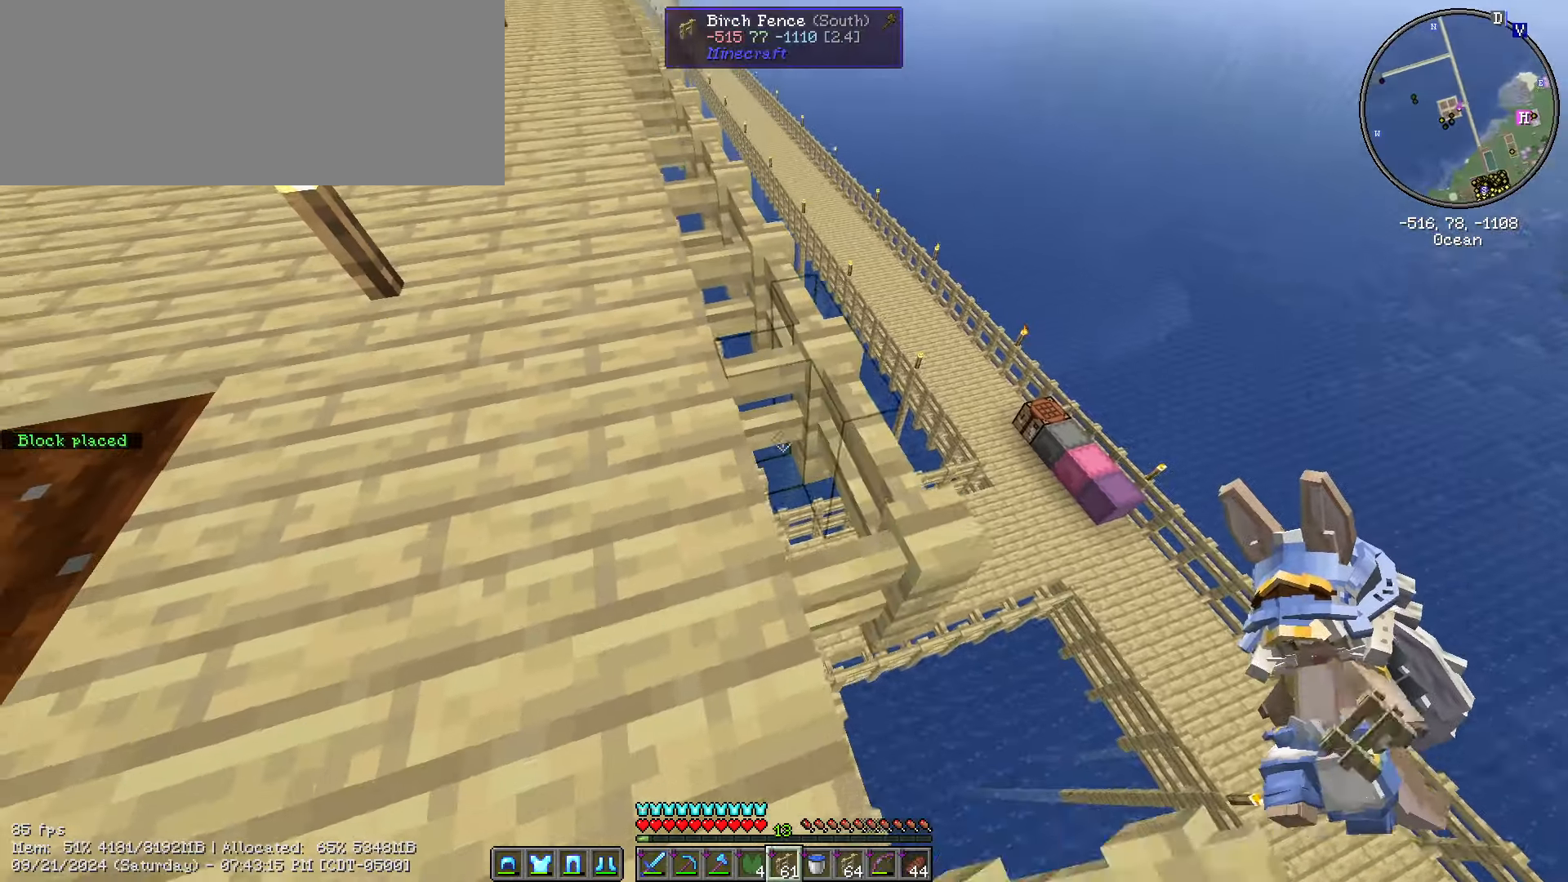
{"keys": ["s", "shift_l"], "mouse": ["right"], "events": [[50, "mouse_right", "up"], [250, "d", "down"], [400, "d", "up"], [483, "mouse_right", "down"]]}
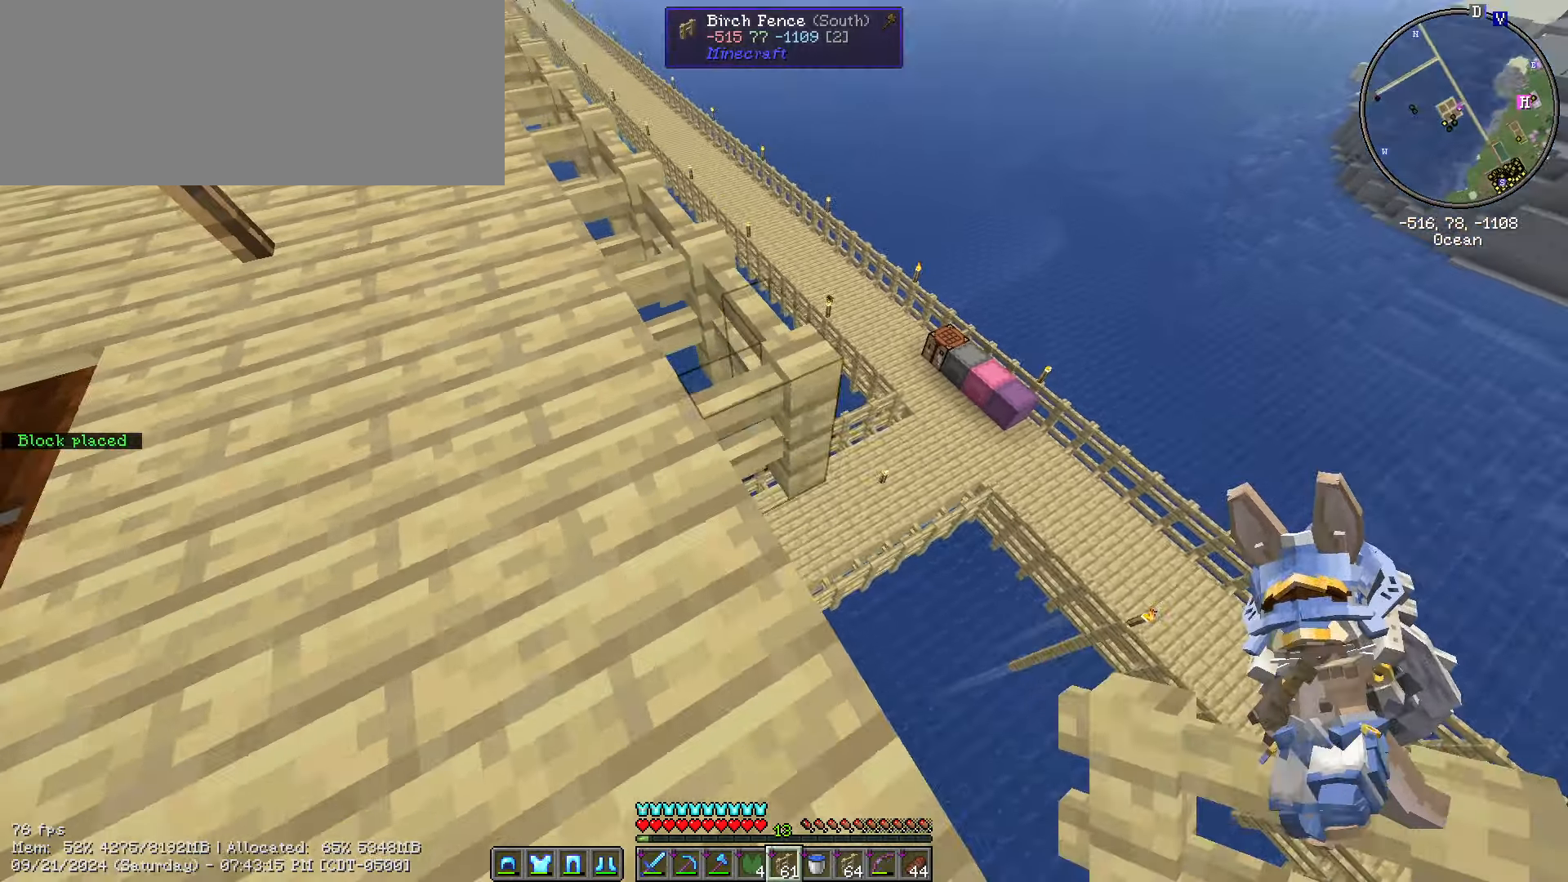
{"keys": ["s", "shift_l"], "mouse": [], "events": [[83, "d", "down"], [83, "mouse_right", "up"], [267, "d", "up"], [367, "mouse_right", "down"], [483, "mouse_right", "up"]]}
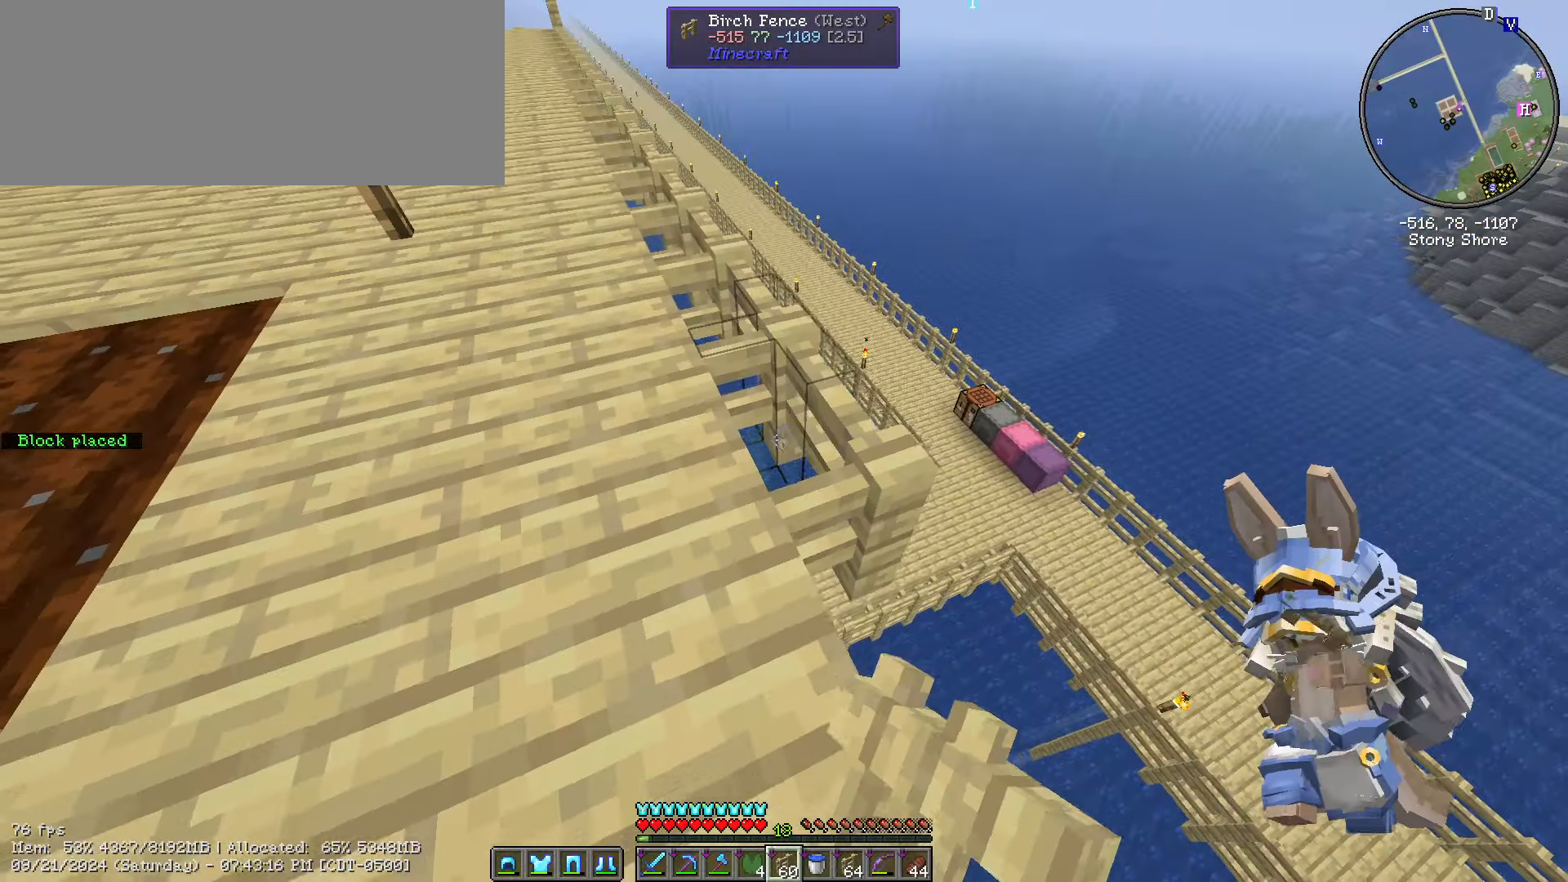
{"keys": ["s", "shift_l"], "mouse": [], "events": [[50, "d", "down"], [150, "d", "up"], [250, "mouse_right", "down"], [317, "mouse_right", "up"]]}
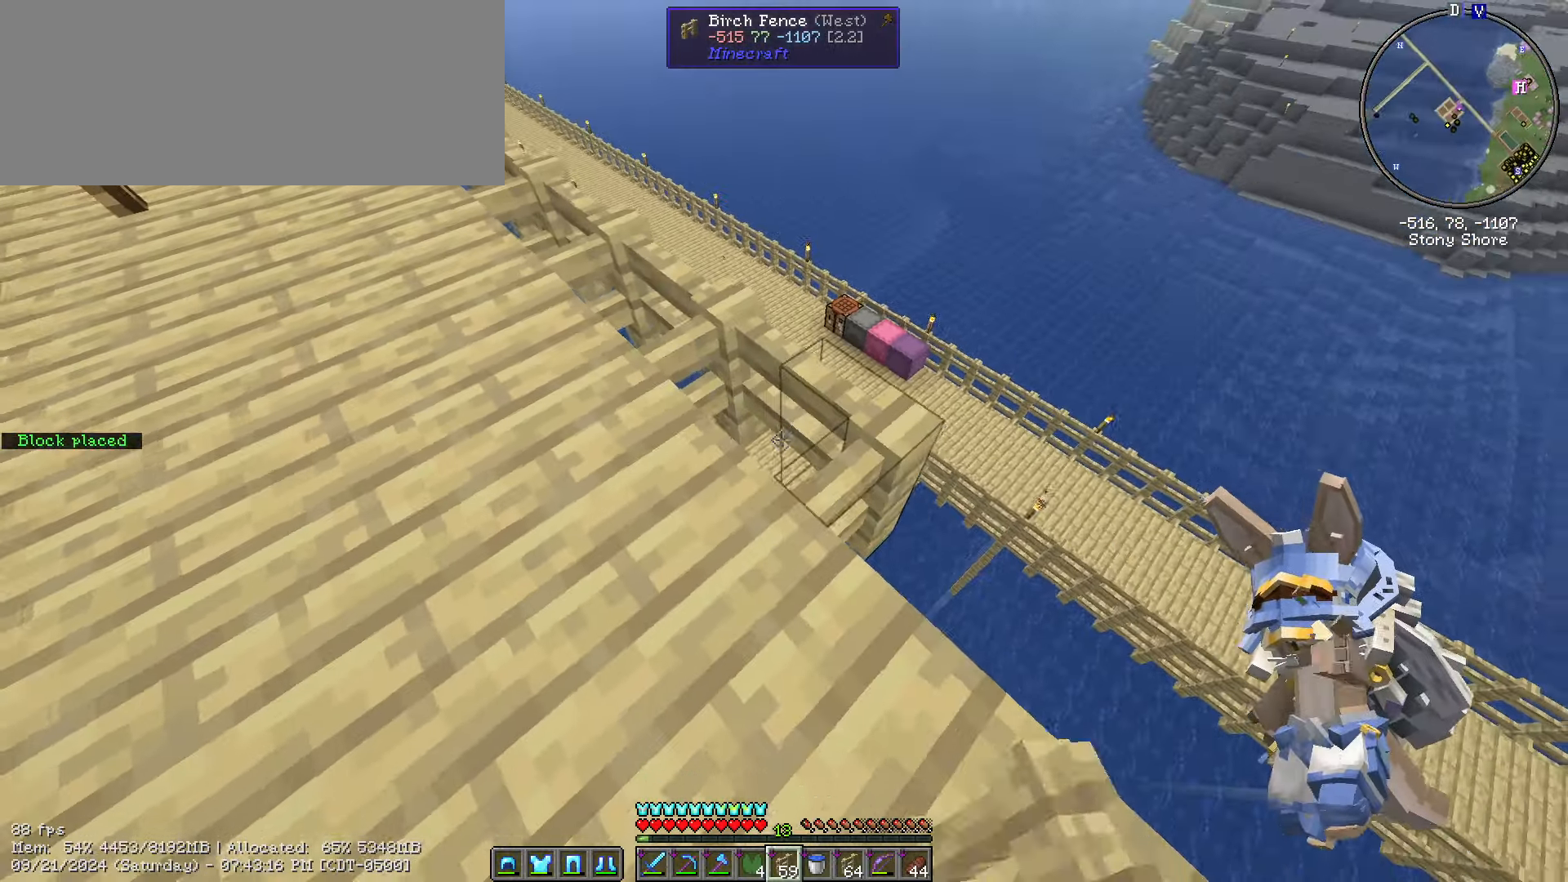
{"keys": ["d", "s", "shift_l"], "mouse": [], "events": [[117, "d", "down"], [250, "mouse_right", "down"], [400, "mouse_right", "up"]]}
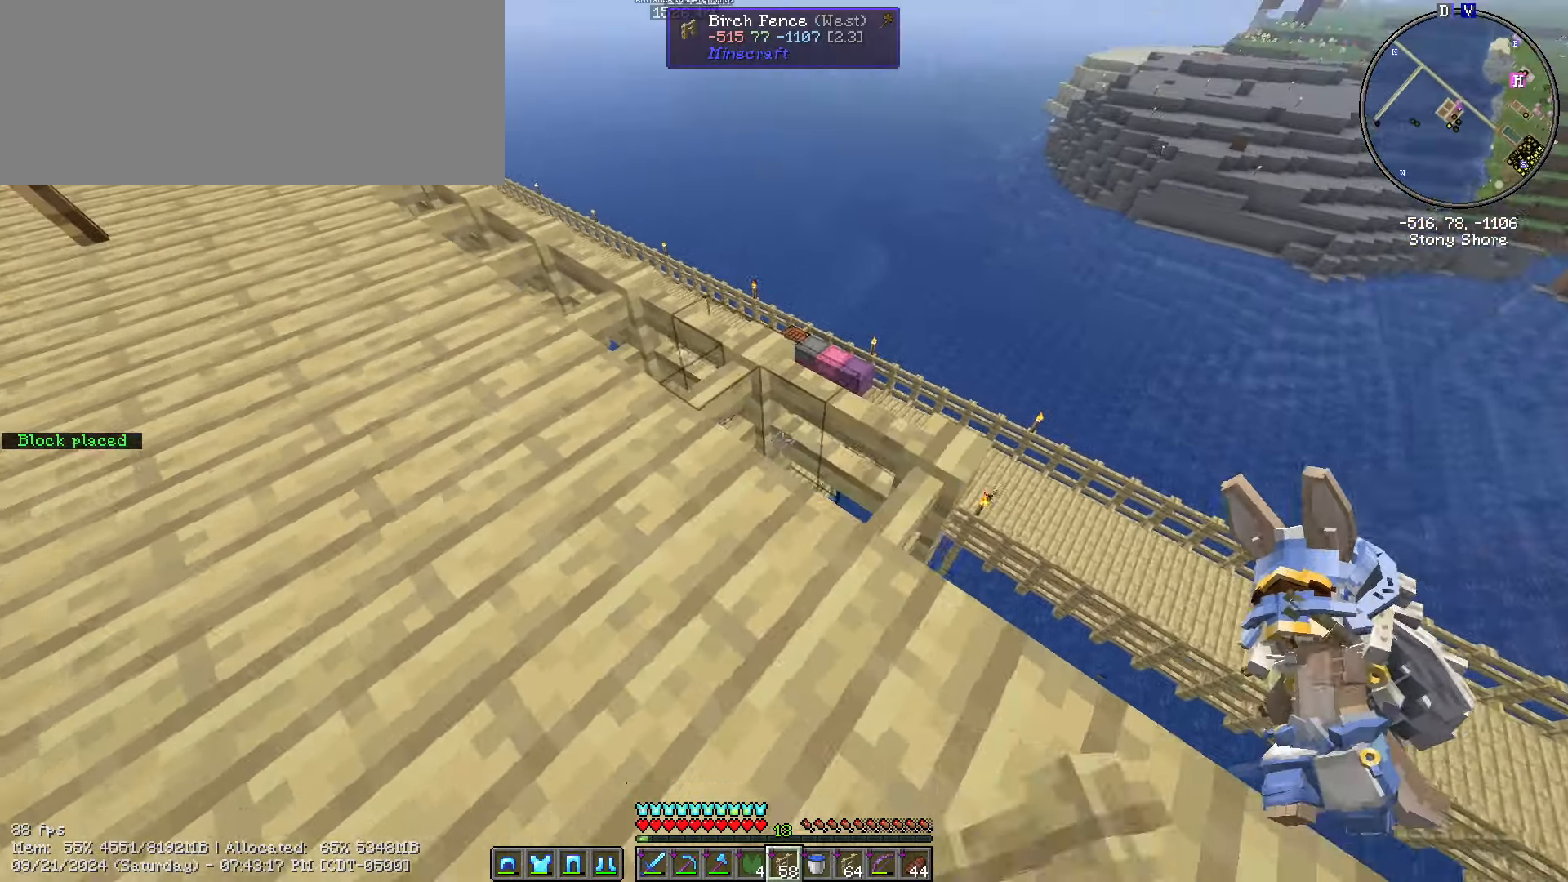
{"keys": ["d", "s", "shift_l"], "mouse": [], "events": []}
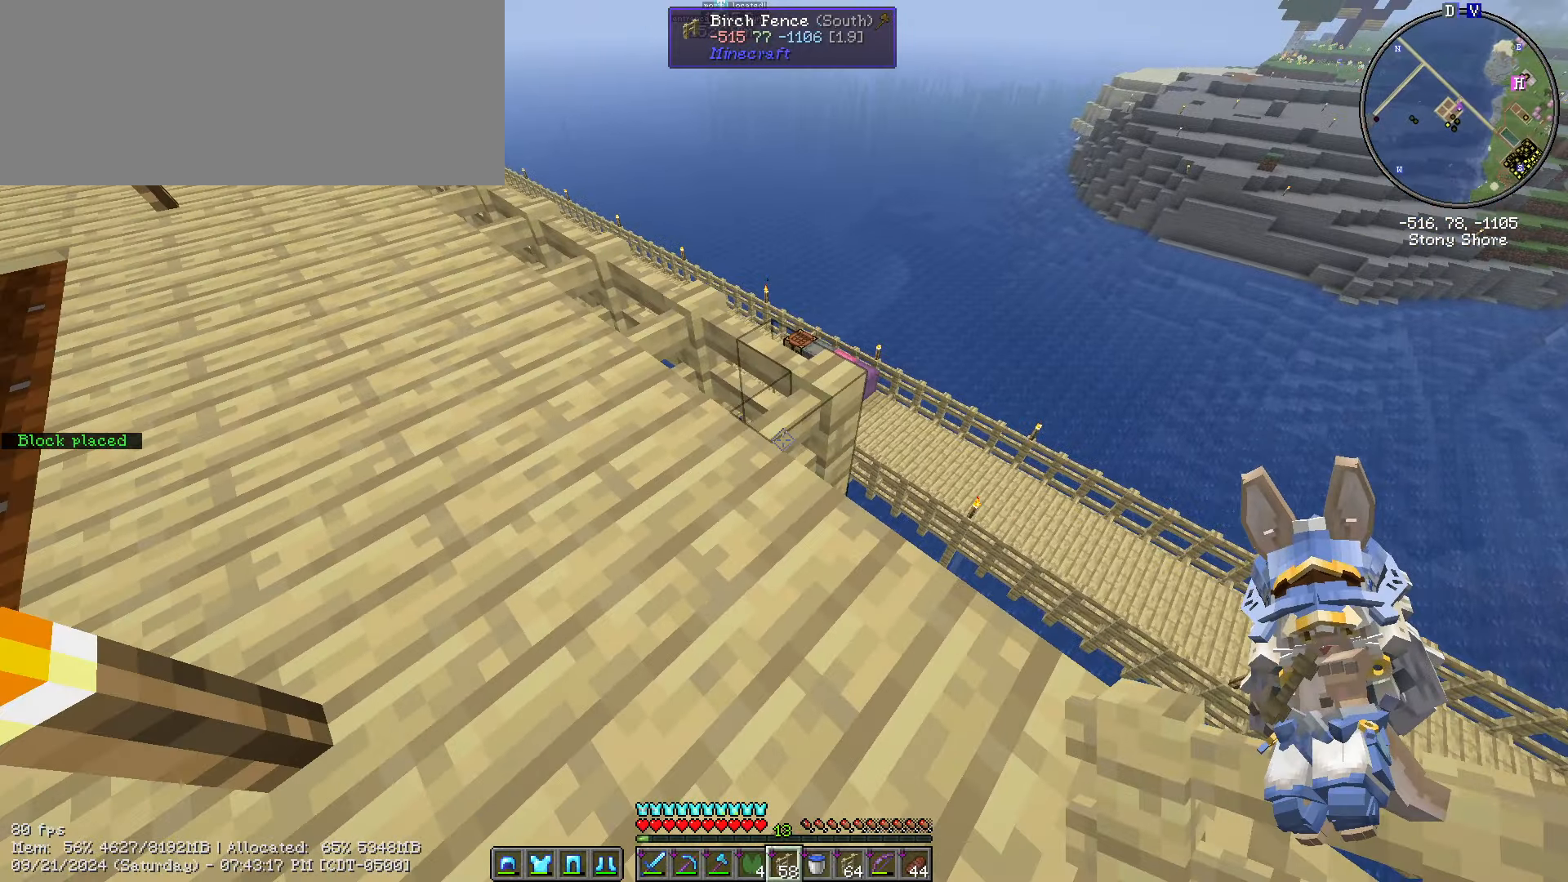
{"keys": ["d", "s", "shift_l"], "mouse": [], "events": [[233, "mouse_right", "down"], [333, "mouse_right", "up"]]}
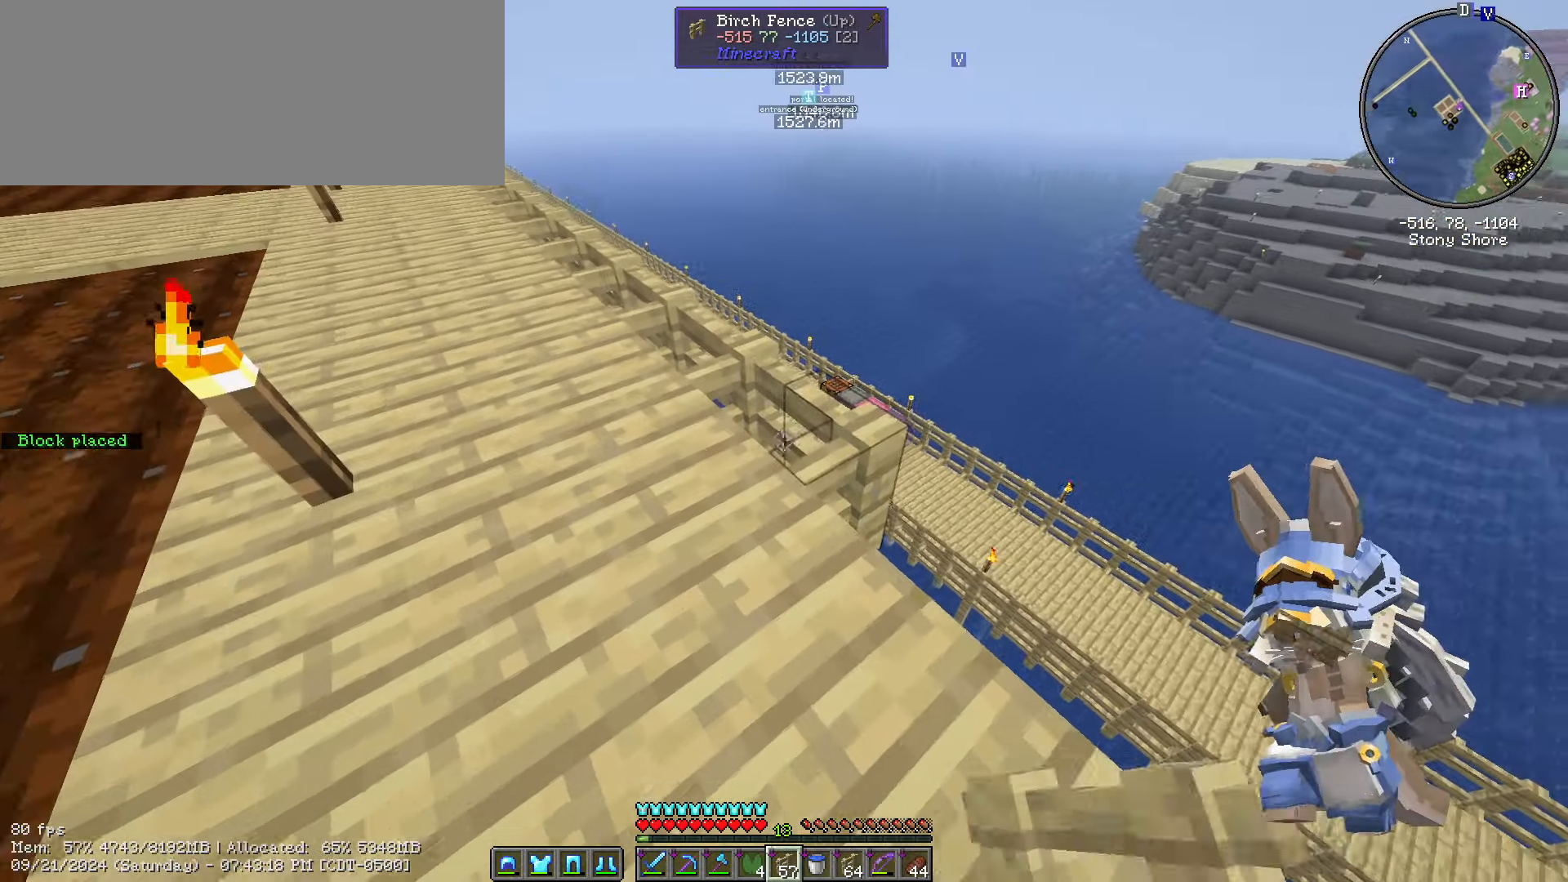
{"keys": [], "mouse": [], "events": [[167, "shift_l", "up"], [250, "d", "up"], [250, "s", "up"]]}
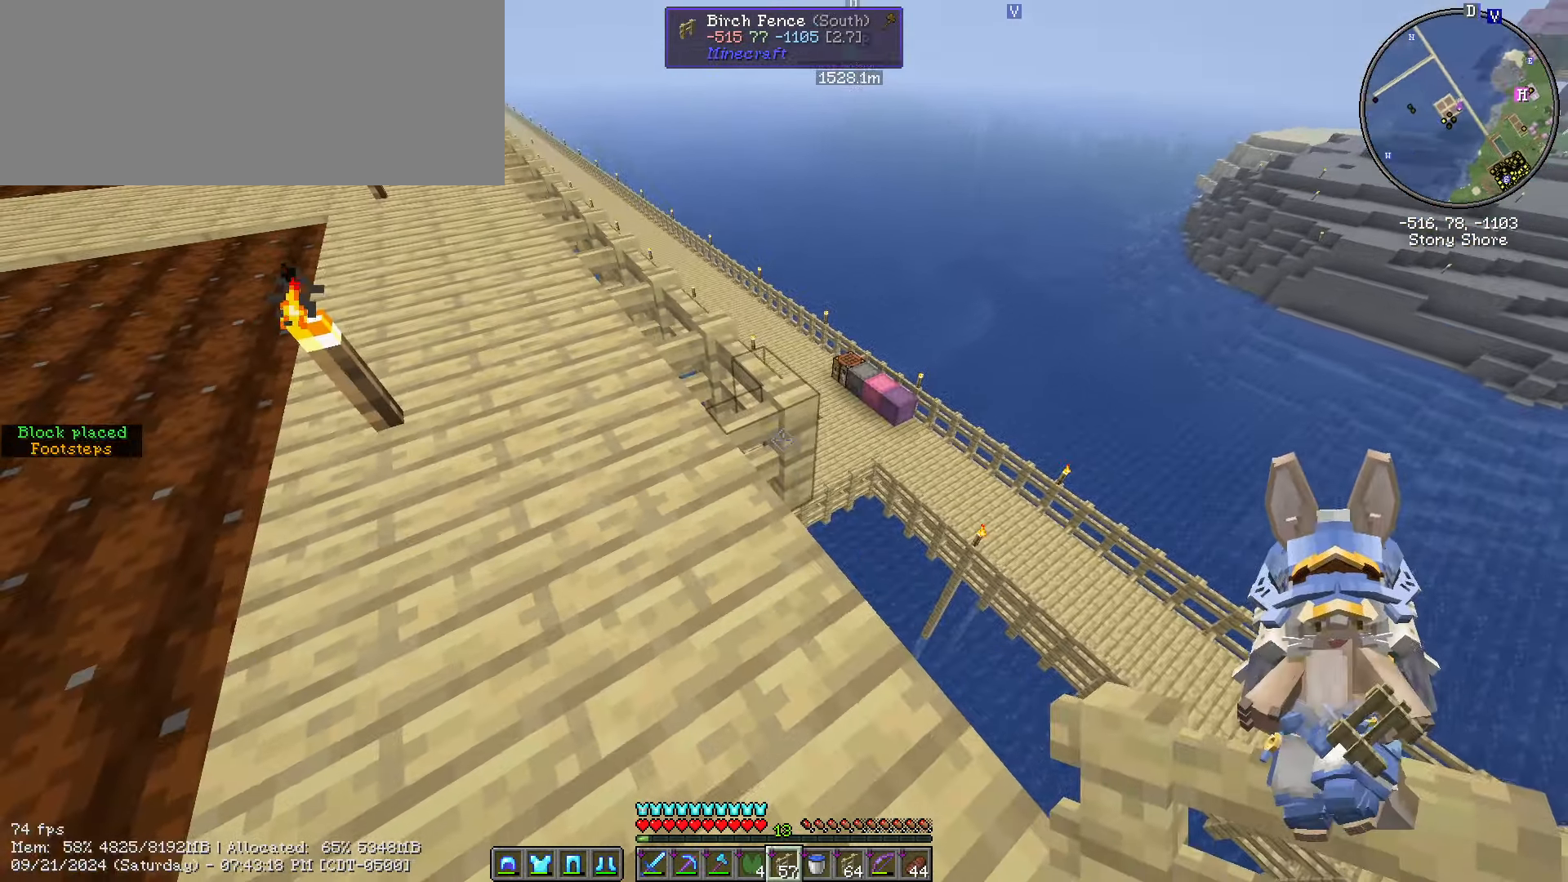
{"keys": [], "mouse": [], "events": [[67, "d", "down"], [183, "mouse_right", "down"], [183, "s", "down"], [217, "d", "up"], [317, "mouse_right", "up"], [317, "s", "up"]]}
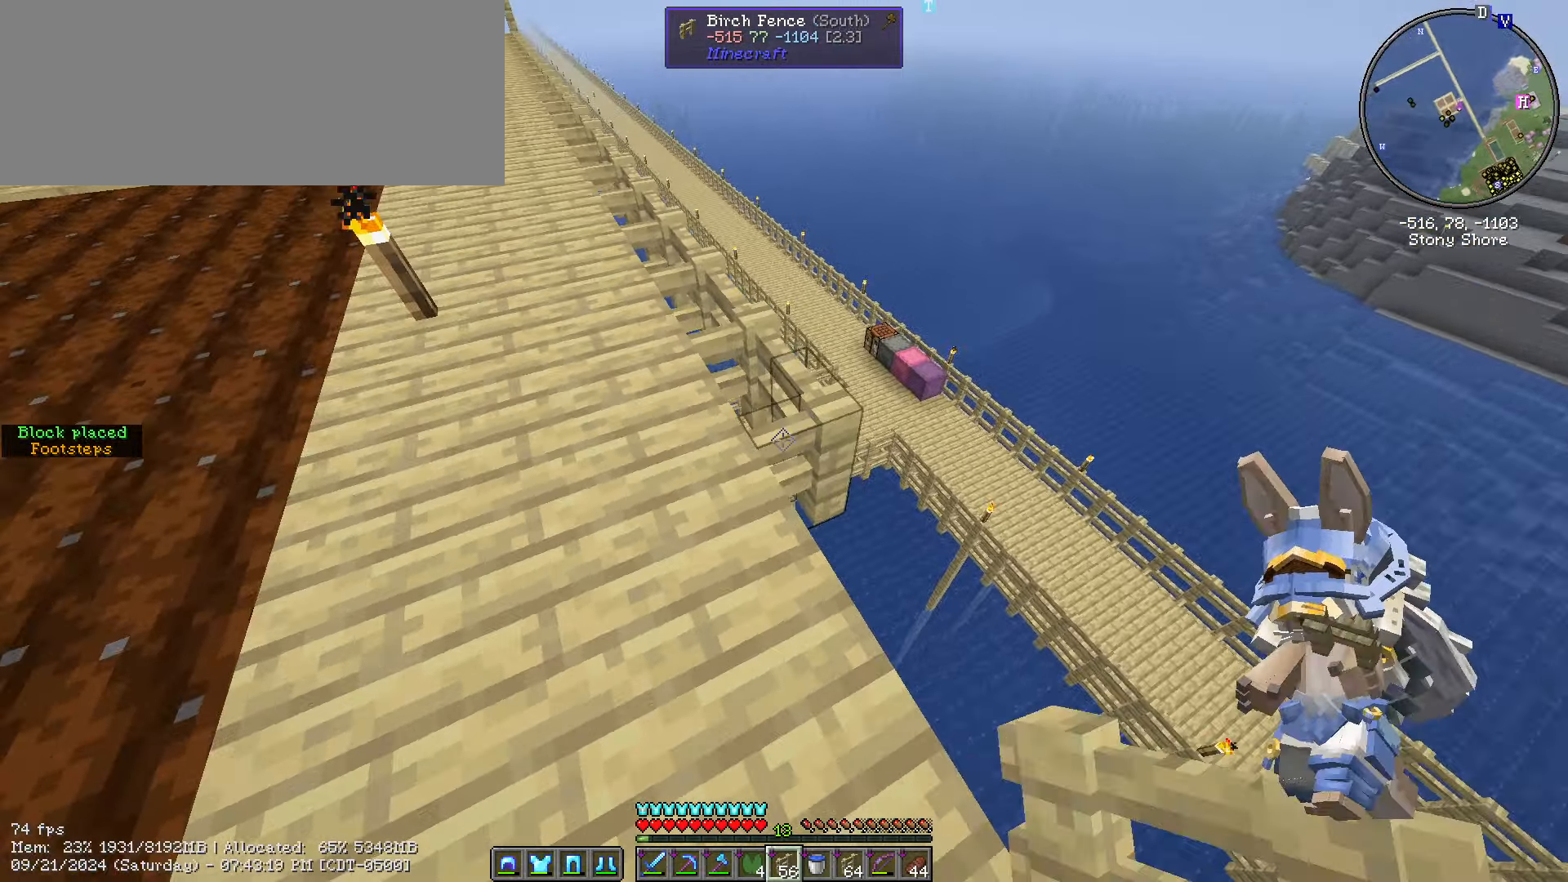
{"keys": [], "mouse": [], "events": [[133, "mouse_right", "down"], [233, "mouse_right", "up"]]}
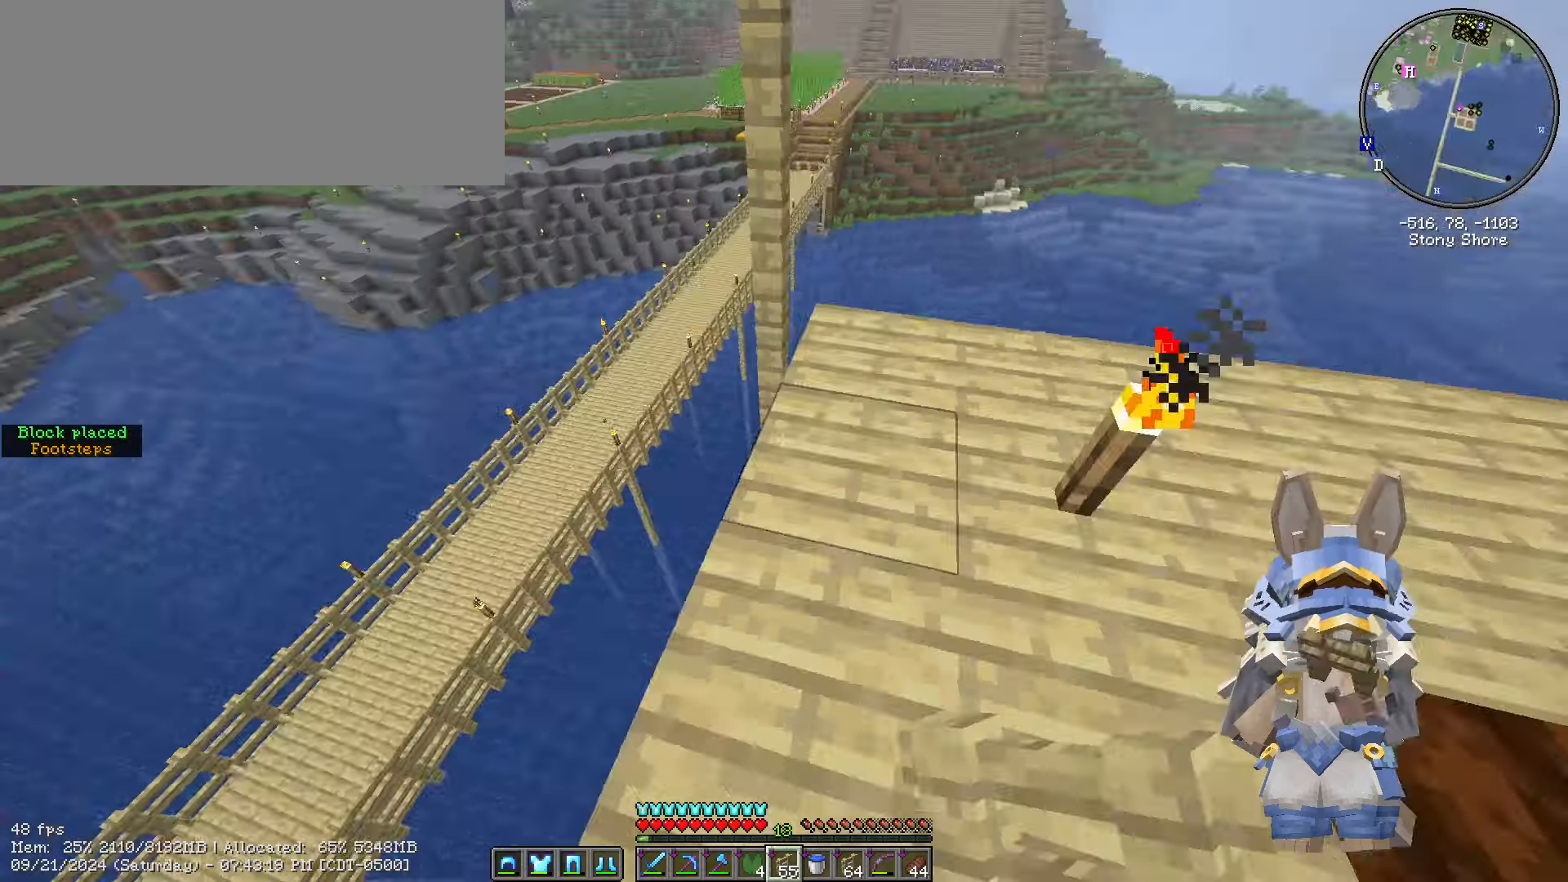
{"keys": [], "mouse": [], "events": []}